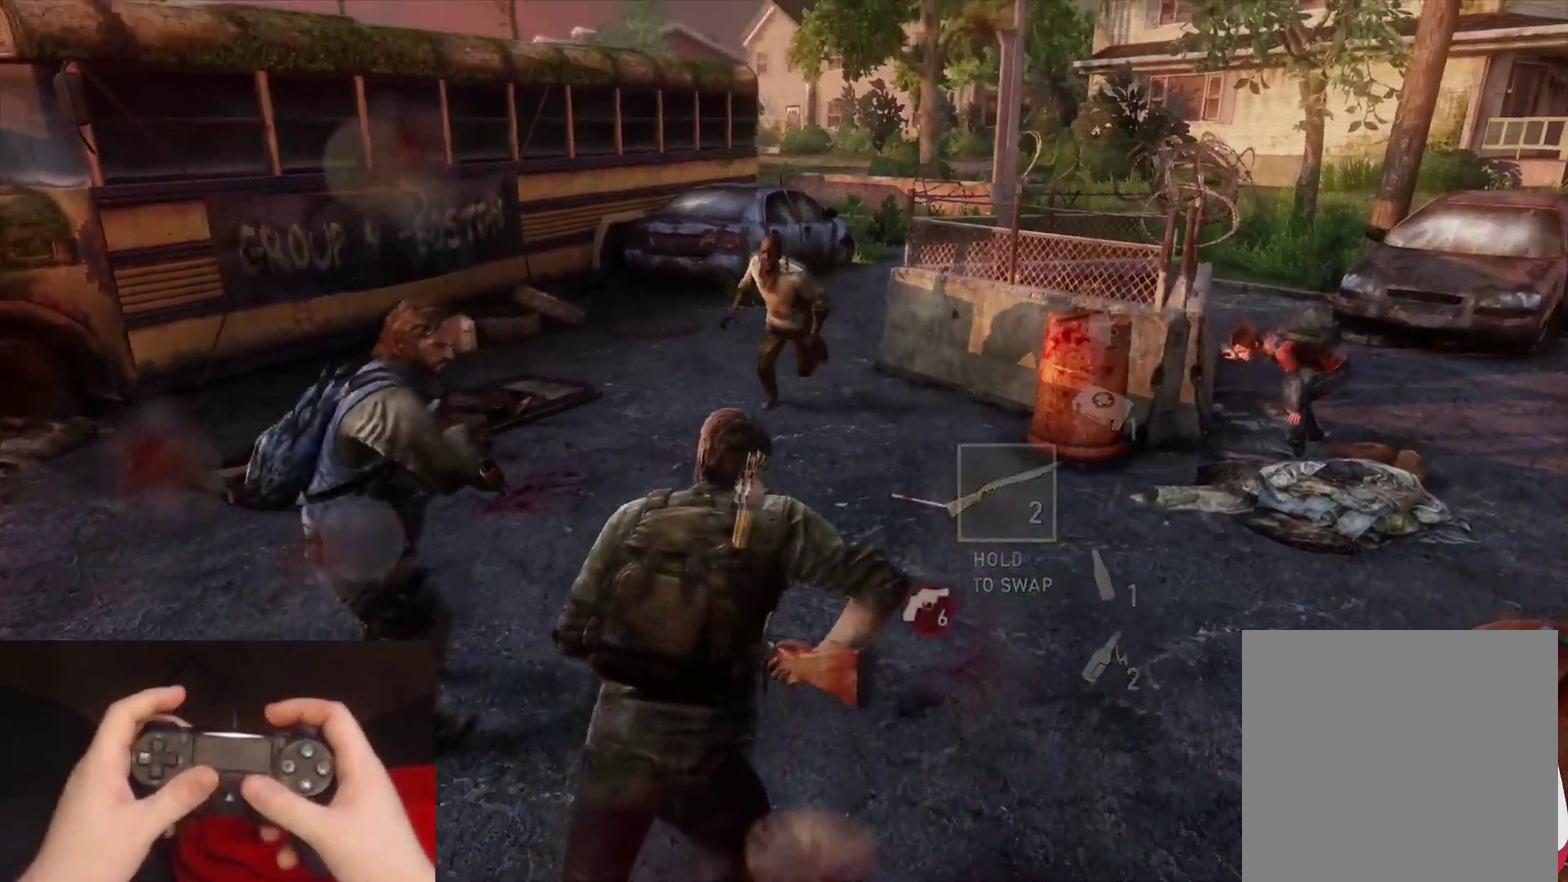
Gameplay with a controller (PlayStation layout); each line is a JSON object with the inputs held at the frame after it. "events" lists button and stick changes between this image and that frame as [ms after this image, input, new state], when the widget could be followed in between.
{"buttons": ["L1", "R1"], "left_stick": "up-right", "right_stick": "left", "events": [[100, "L1", "down"], [183, "L2", "up"], [183, "right_stick", "up-left"], [467, "R1", "down"], [500, "left_stick", "up-right"], [500, "right_stick", "left"]]}
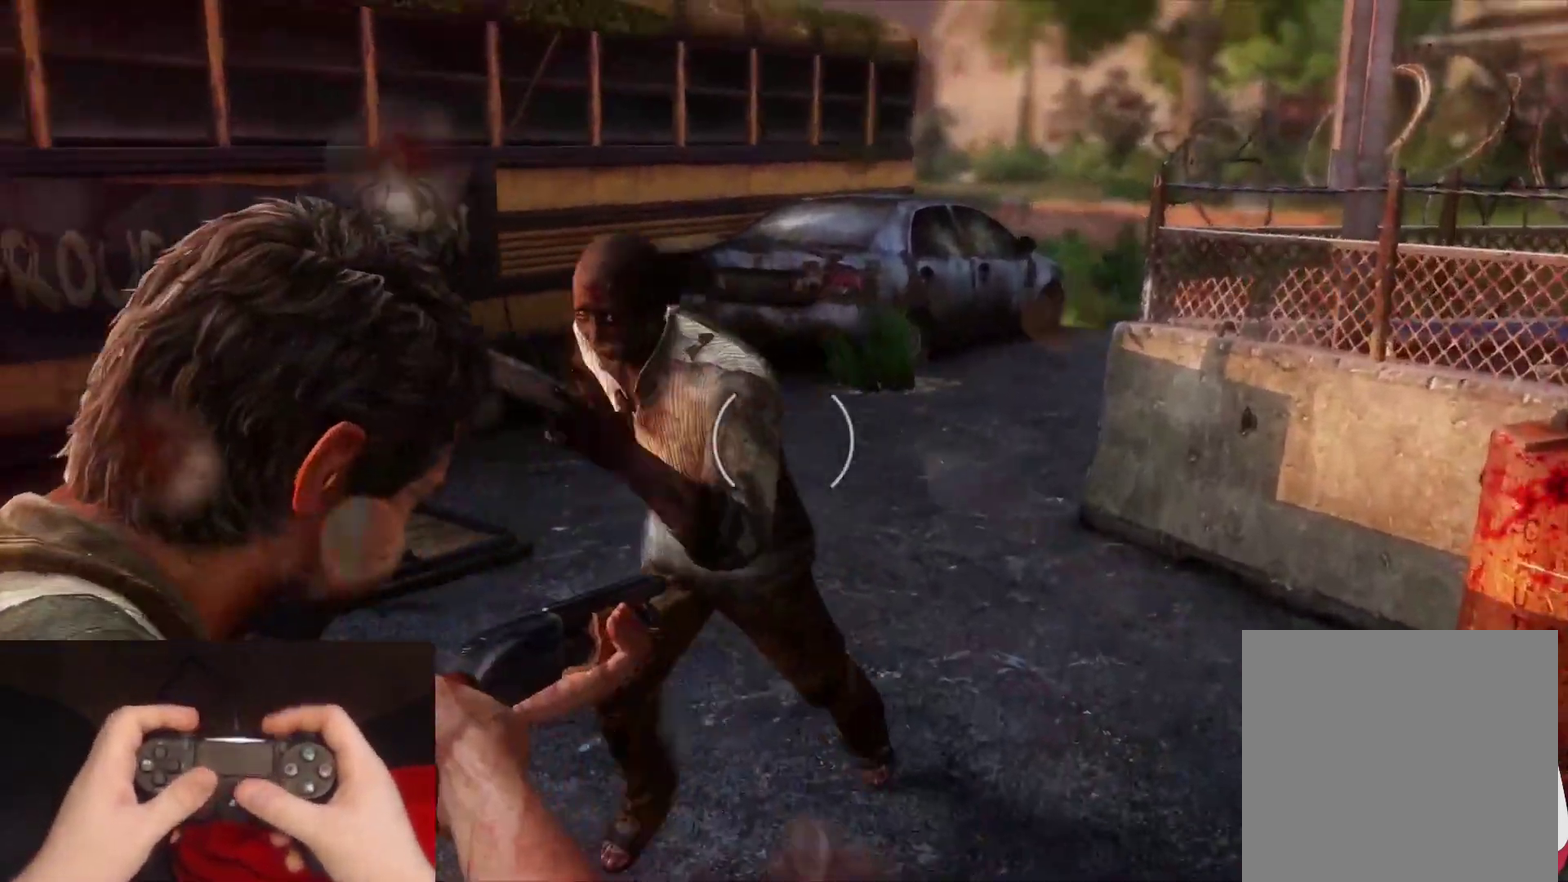
{"buttons": ["L2"], "left_stick": "up-right", "right_stick": "left", "events": [[33, "L2", "down"], [50, "L1", "up"], [83, "R1", "up"], [117, "right_stick", "down-left"], [300, "right_stick", "left"]]}
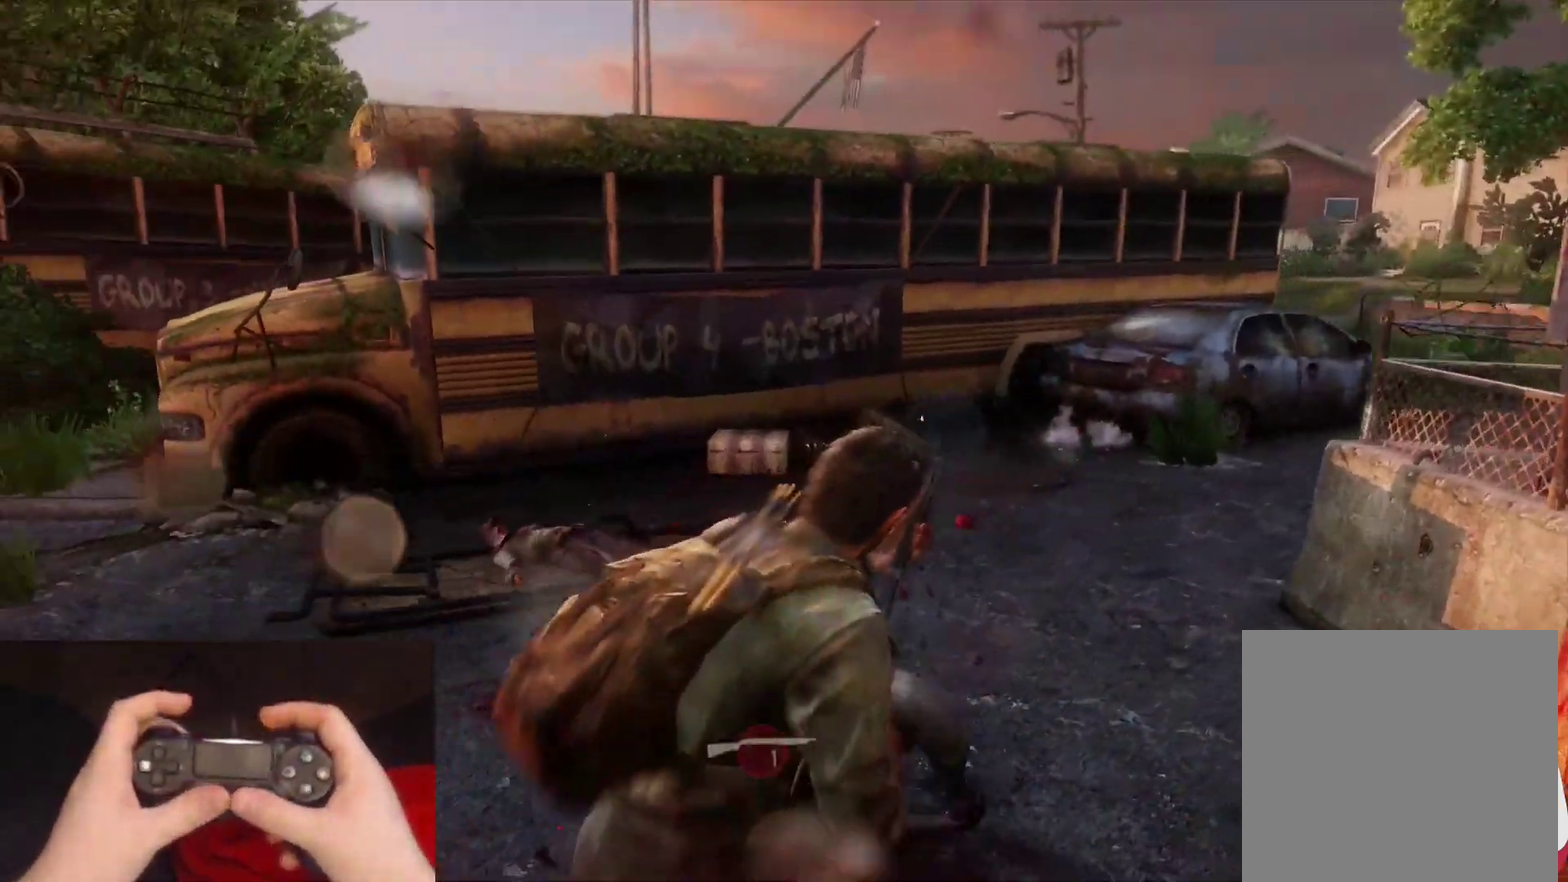
{"buttons": [], "left_stick": "center", "right_stick": "center", "events": [[83, "right_stick", "center"], [283, "L2", "up"], [283, "left_stick", "center"], [333, "START", "down"], [467, "START", "up"]]}
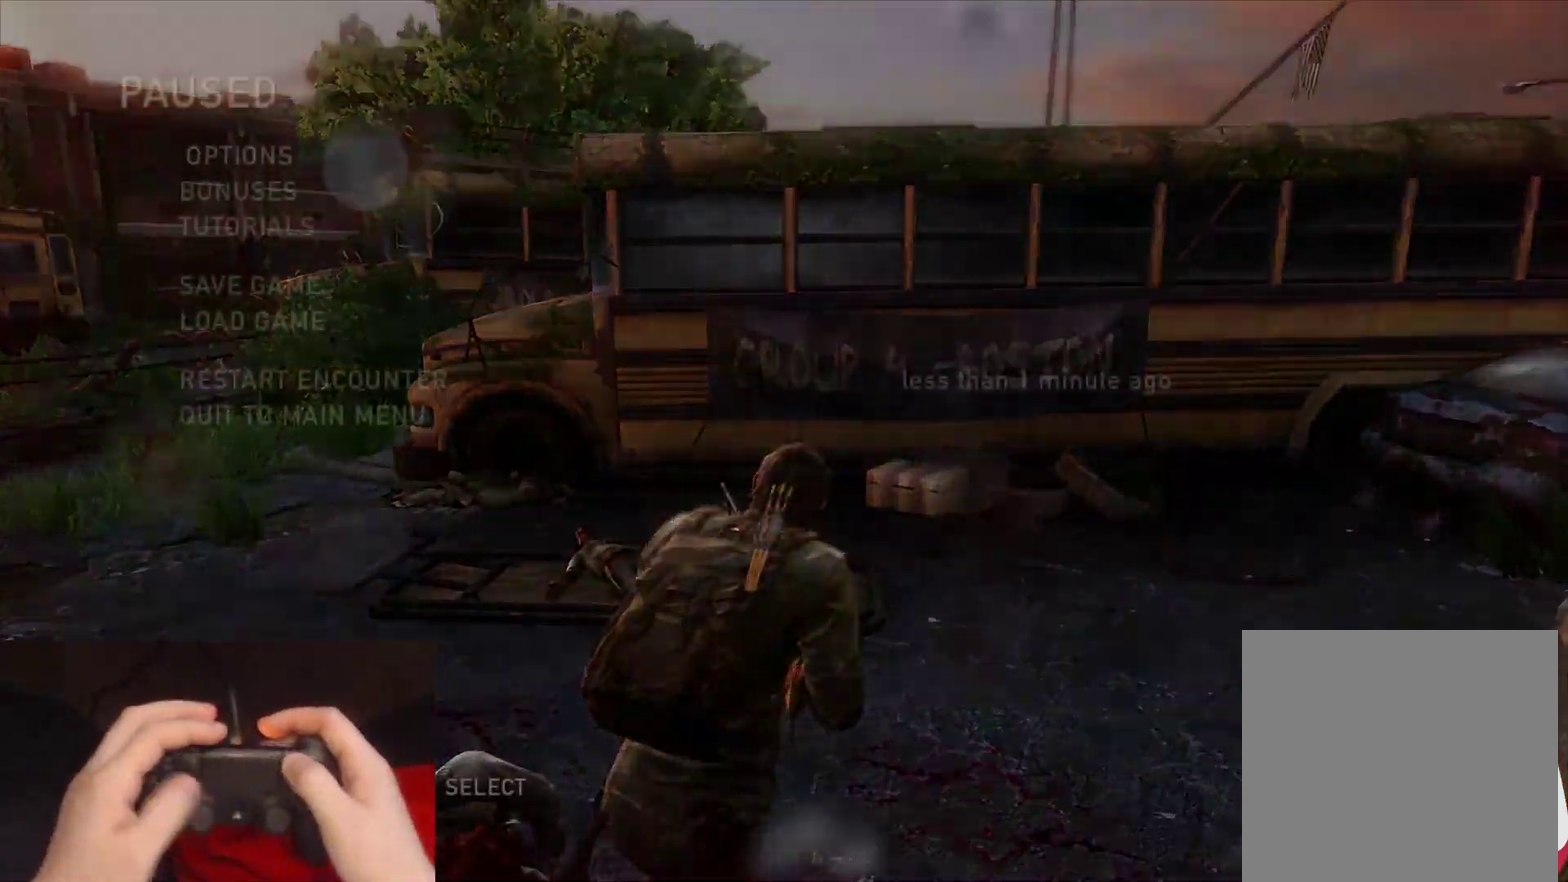
{"buttons": ["CROSS"], "left_stick": "center", "right_stick": "center", "events": [[150, "DPAD_UP", "down"], [250, "DPAD_UP", "up"], [300, "DPAD_UP", "down"], [417, "CROSS", "down"], [450, "DPAD_UP", "up"]]}
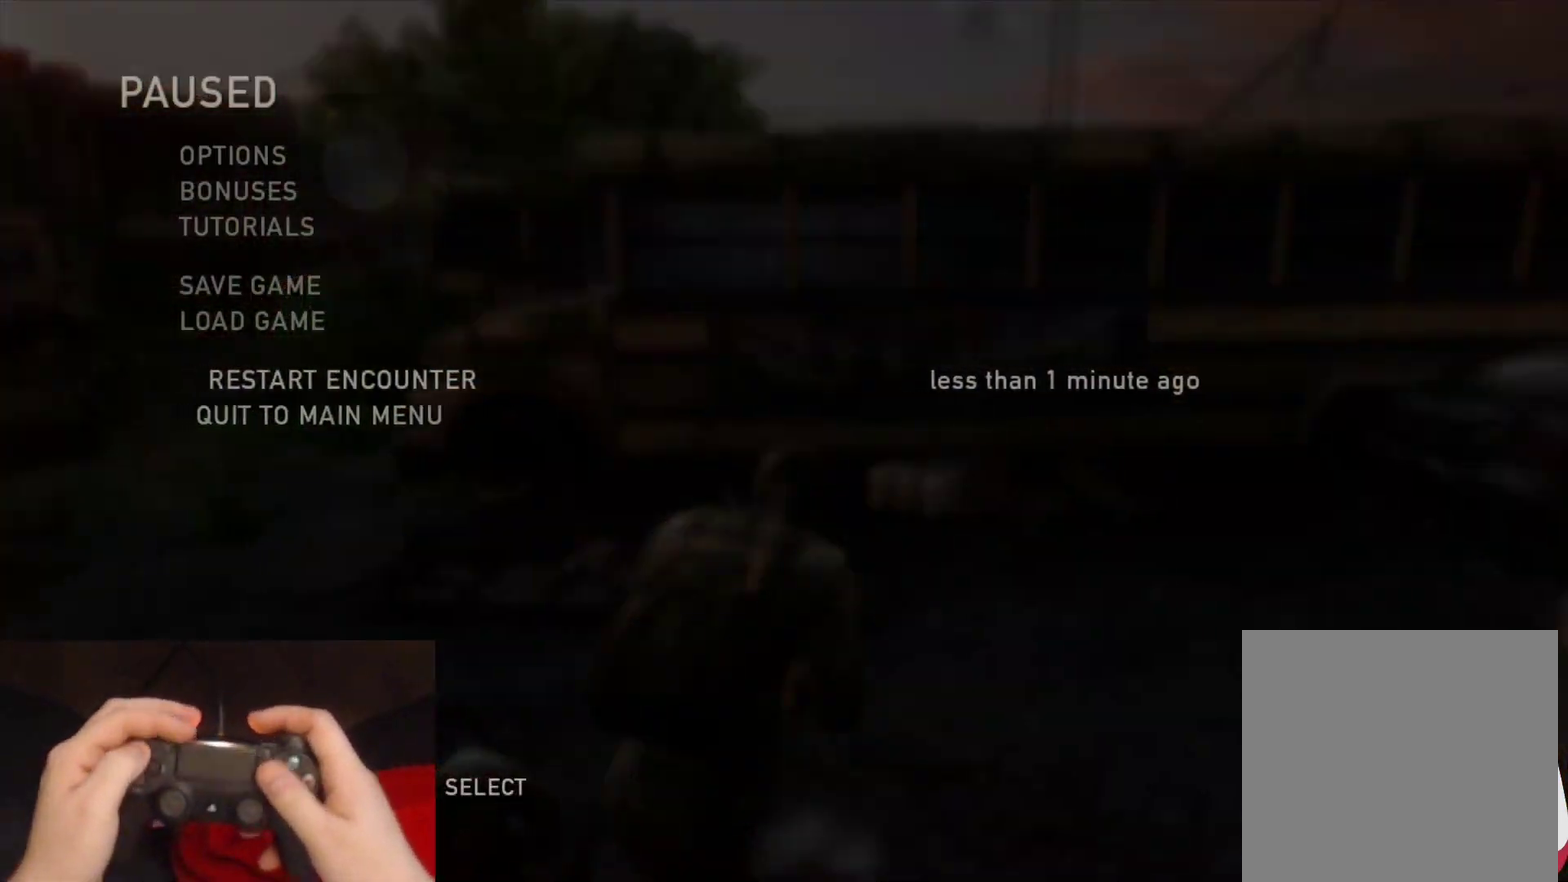
{"buttons": ["CROSS"], "left_stick": "center", "right_stick": "center", "events": [[33, "CROSS", "up"], [367, "DPAD_LEFT", "down"], [450, "CROSS", "down"], [500, "DPAD_LEFT", "up"]]}
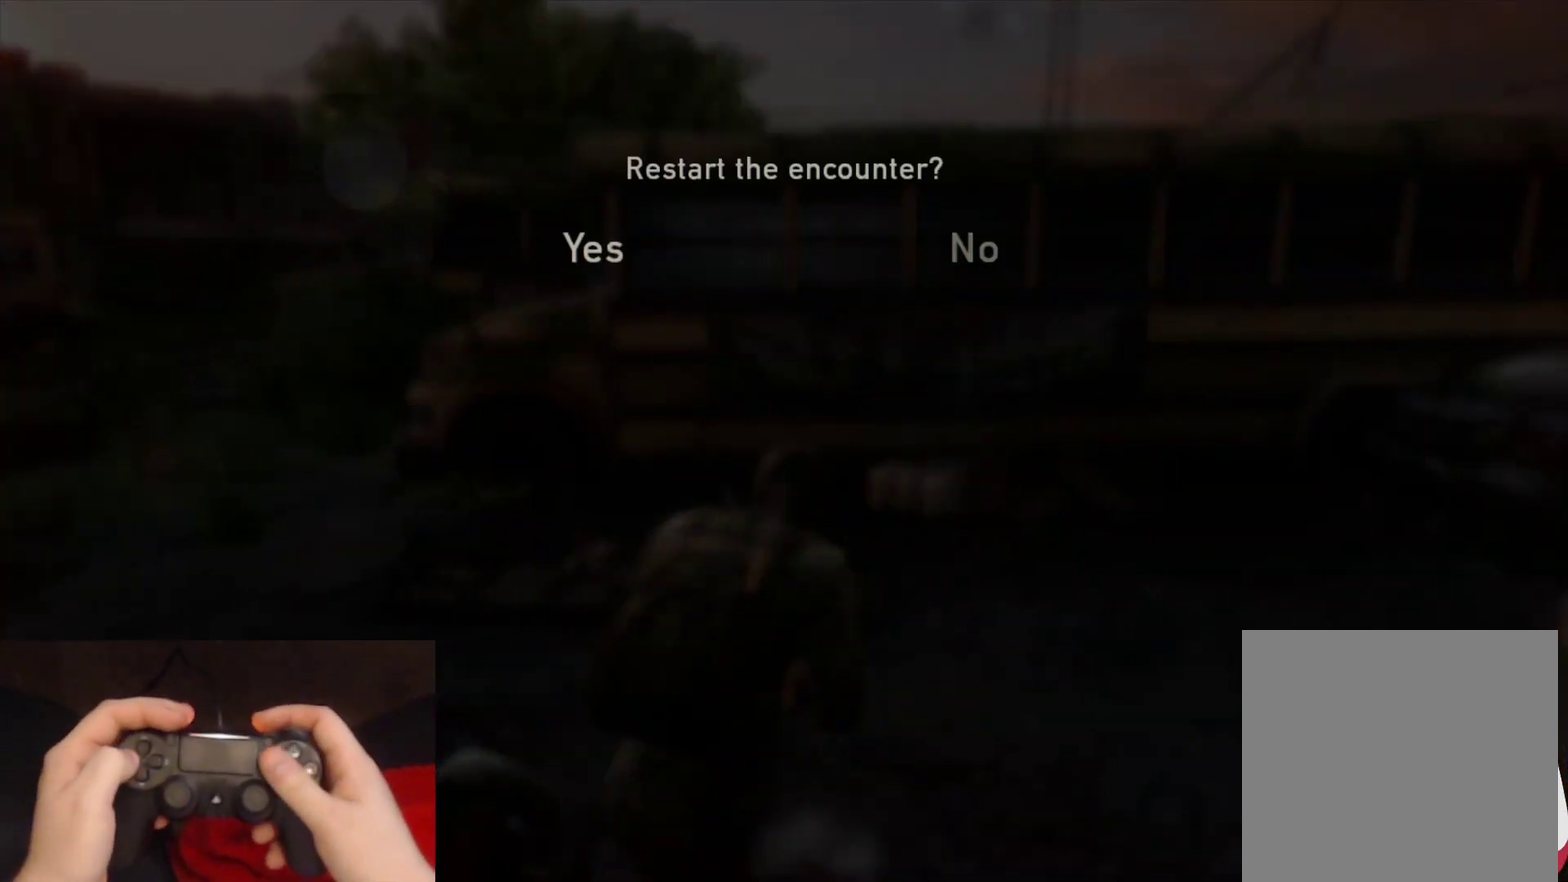
{"buttons": [], "left_stick": "center", "right_stick": "center", "events": [[100, "CROSS", "up"]]}
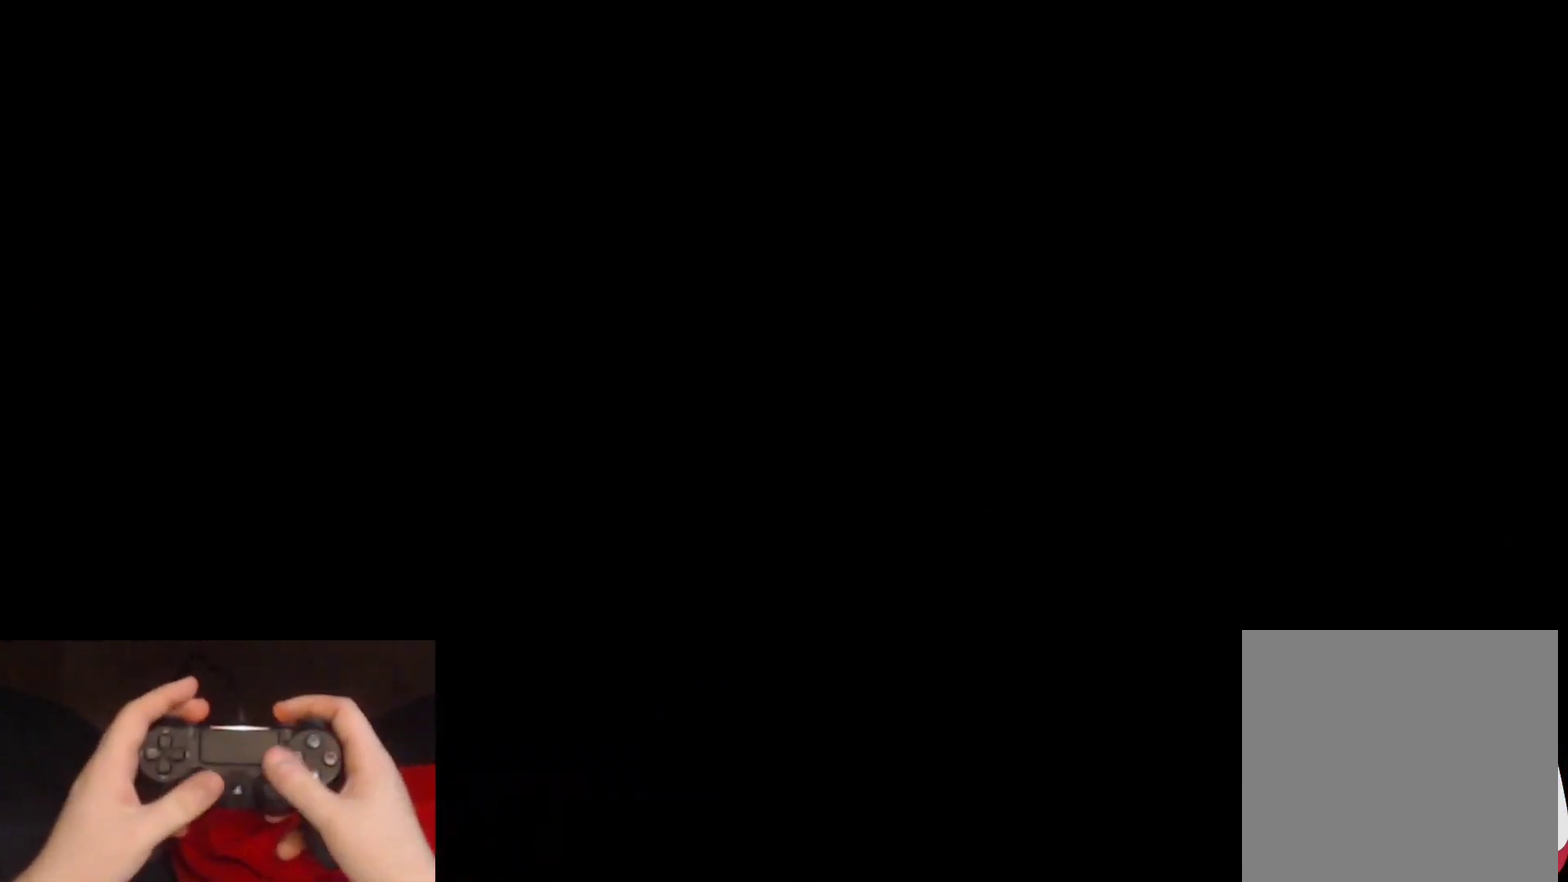
{"buttons": [], "left_stick": "up", "right_stick": "center"}
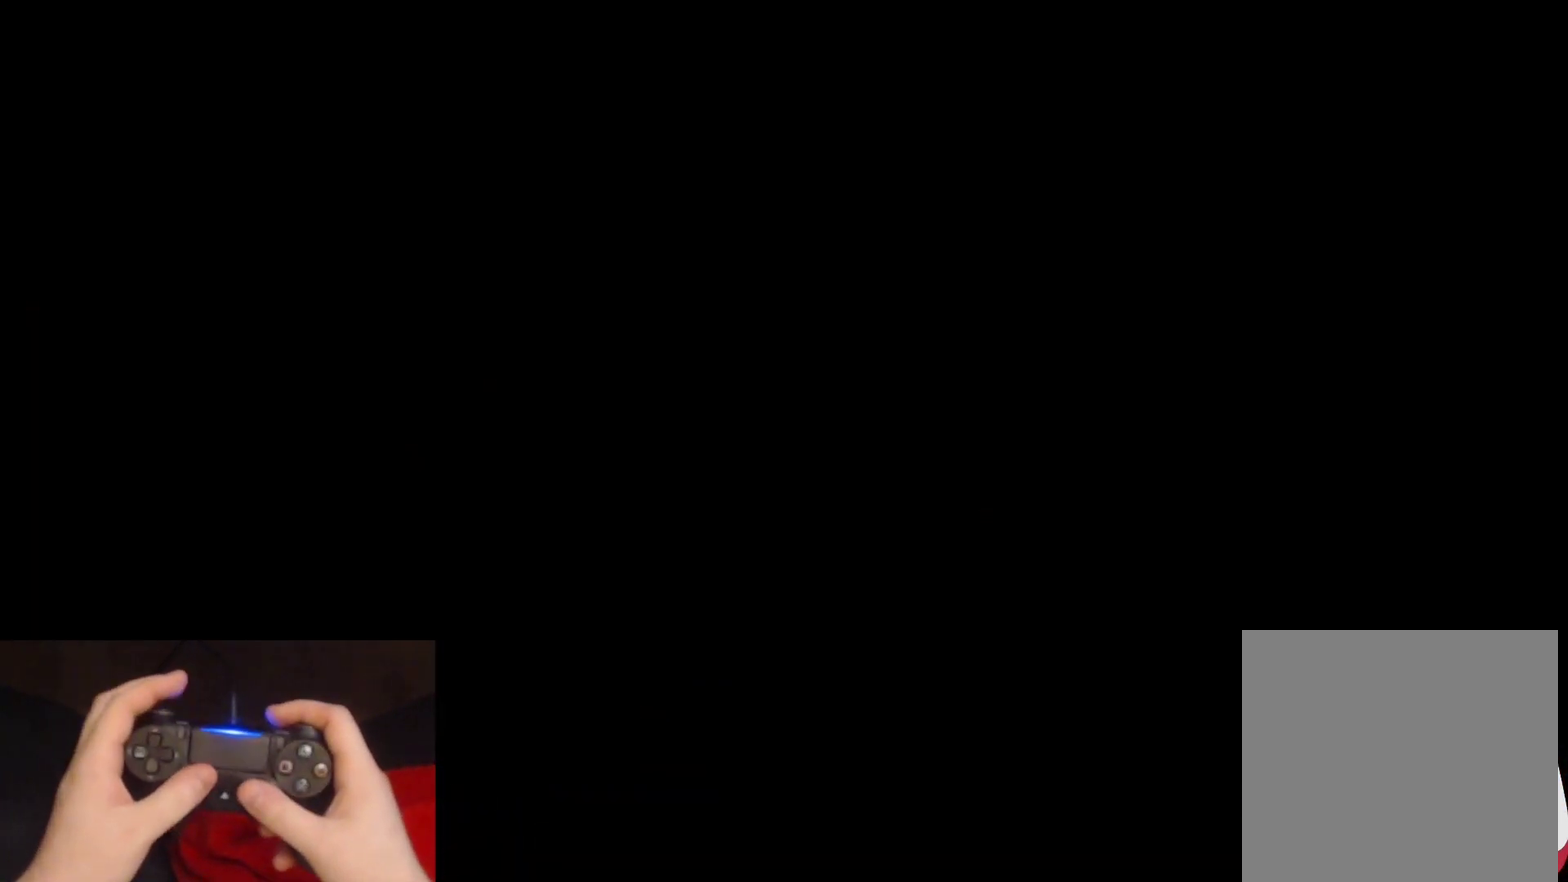
{"buttons": ["L2"], "left_stick": "up", "right_stick": "left", "events": [[33, "L2", "down"], [383, "right_stick", "left"]]}
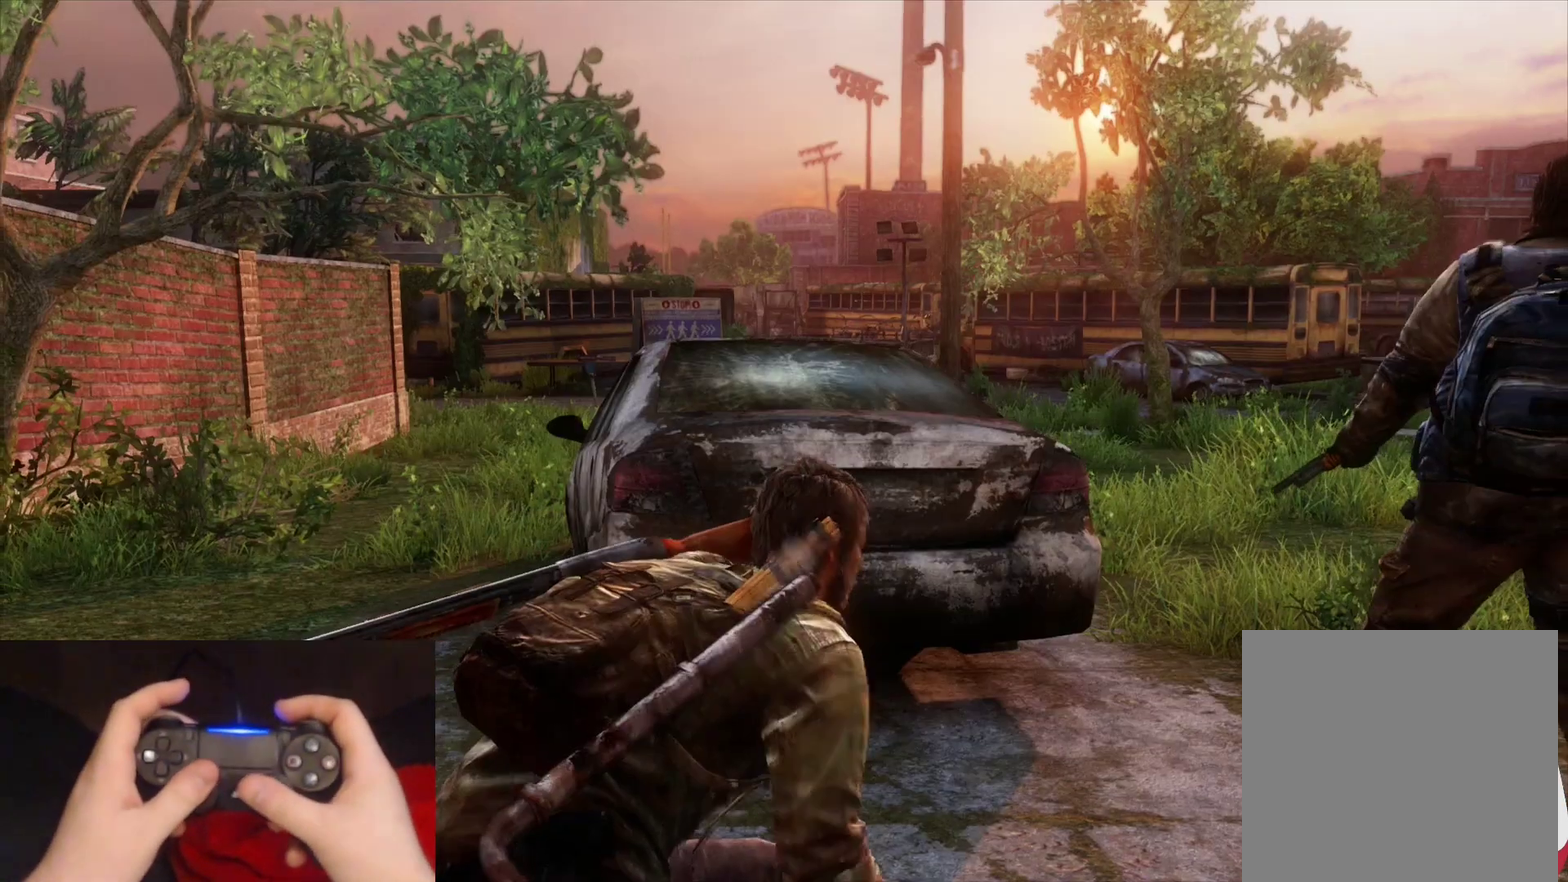
{"buttons": ["L2"], "left_stick": "up", "right_stick": "right", "events": [[117, "right_stick", "center"], [350, "right_stick", "right"]]}
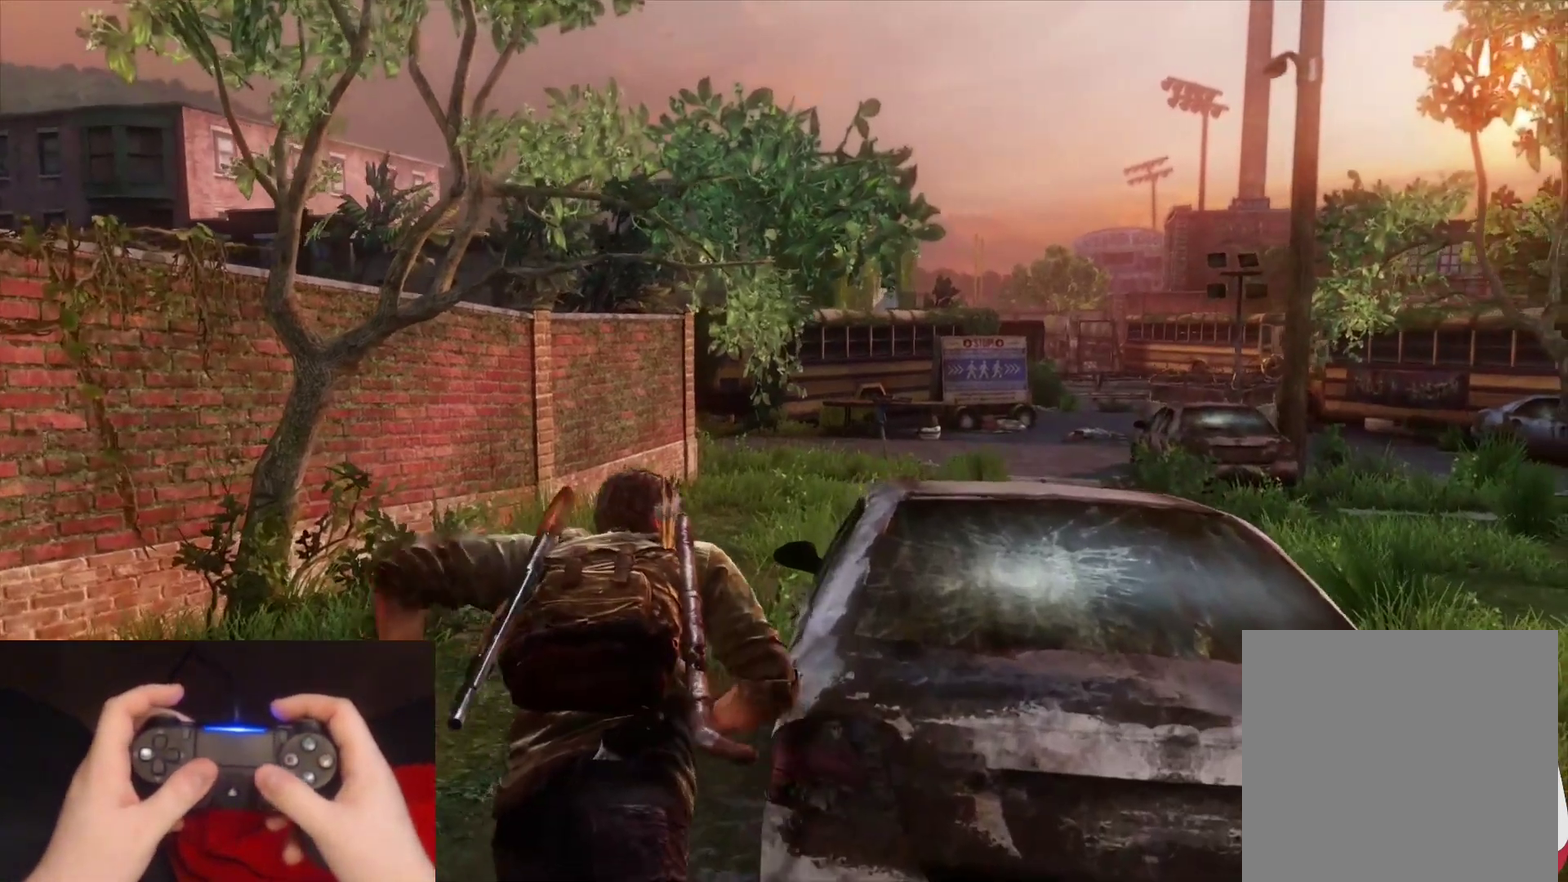
{"buttons": ["L2"], "left_stick": "up-left", "right_stick": "center", "events": [[17, "right_stick", "center"], [233, "right_stick", "right"], [383, "right_stick", "center"], [400, "left_stick", "up-left"]]}
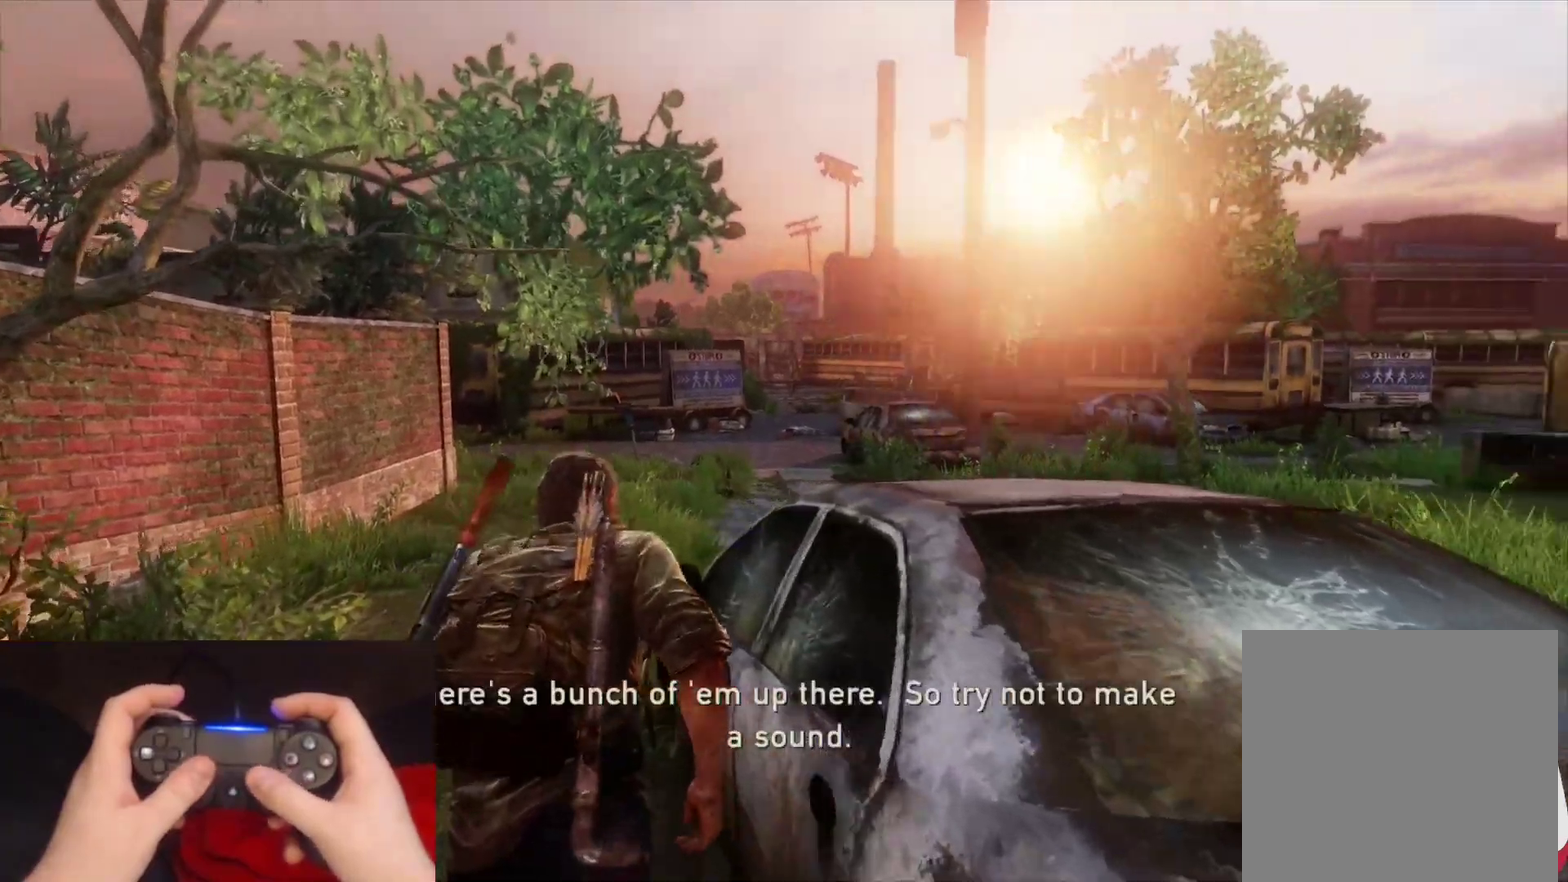
{"buttons": ["L2"], "left_stick": "up", "right_stick": "center"}
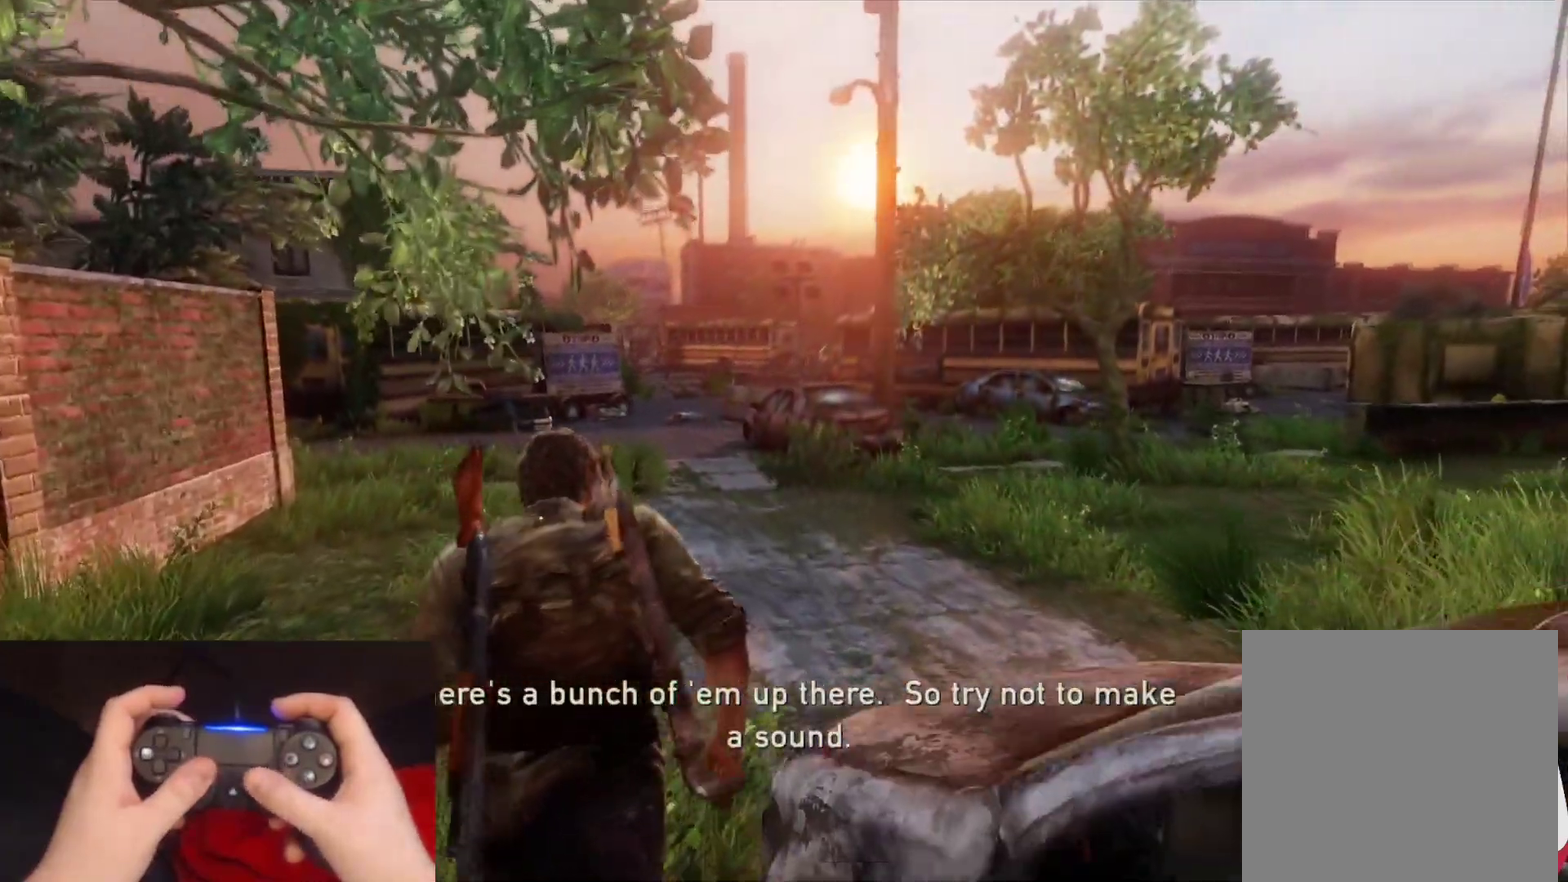
{"buttons": ["L2", "DPAD_RIGHT"], "left_stick": "up", "right_stick": "center", "events": [[450, "DPAD_RIGHT", "down"]]}
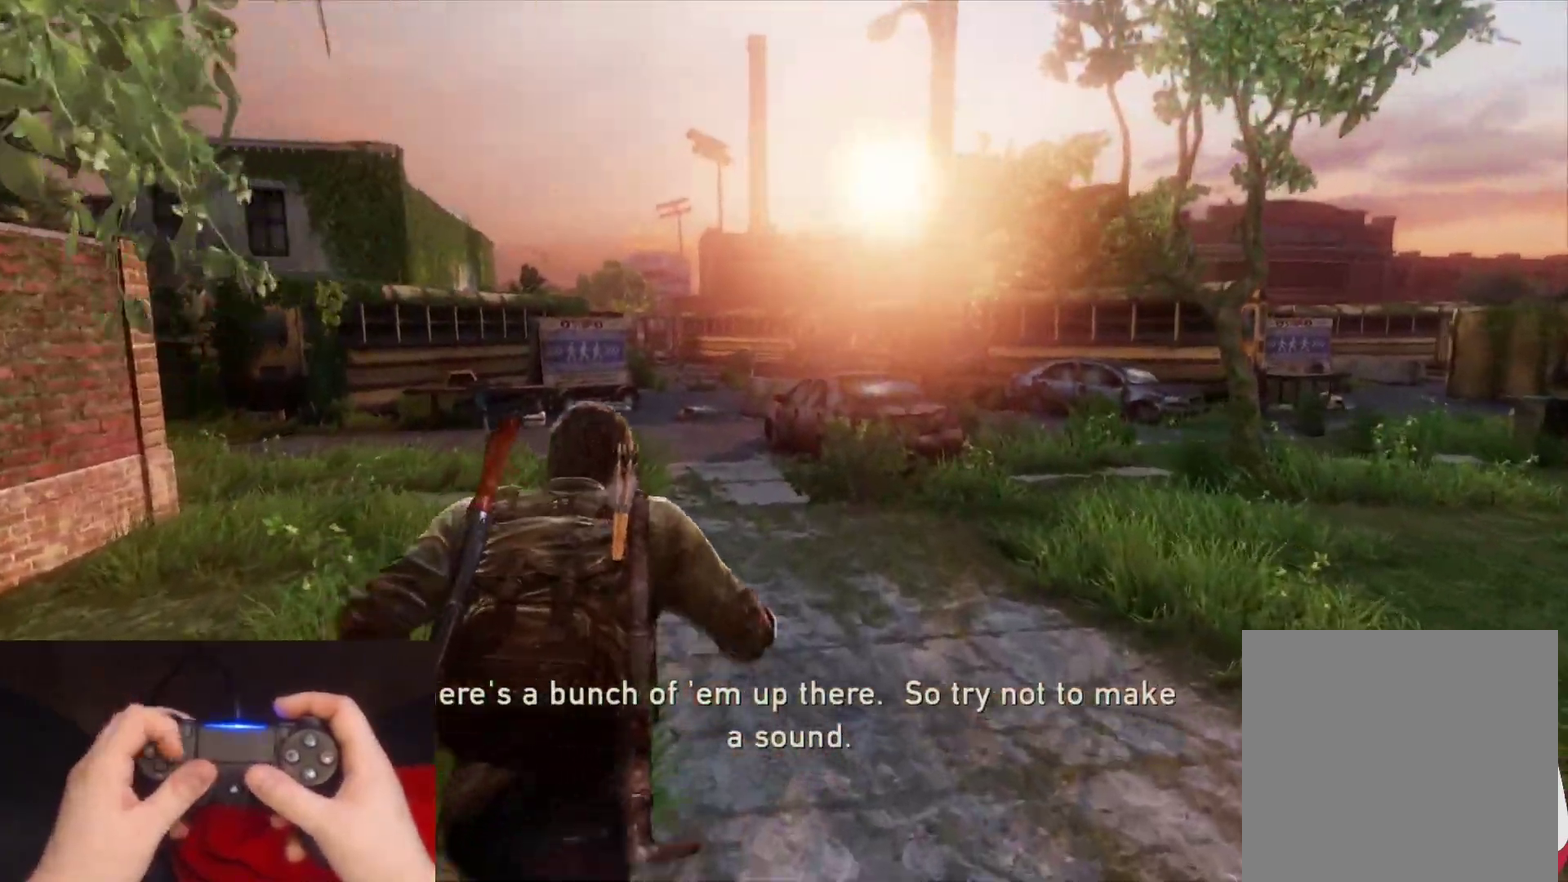
{"buttons": ["L2"], "left_stick": "up", "right_stick": "center", "events": [[17, "DPAD_RIGHT", "up"]]}
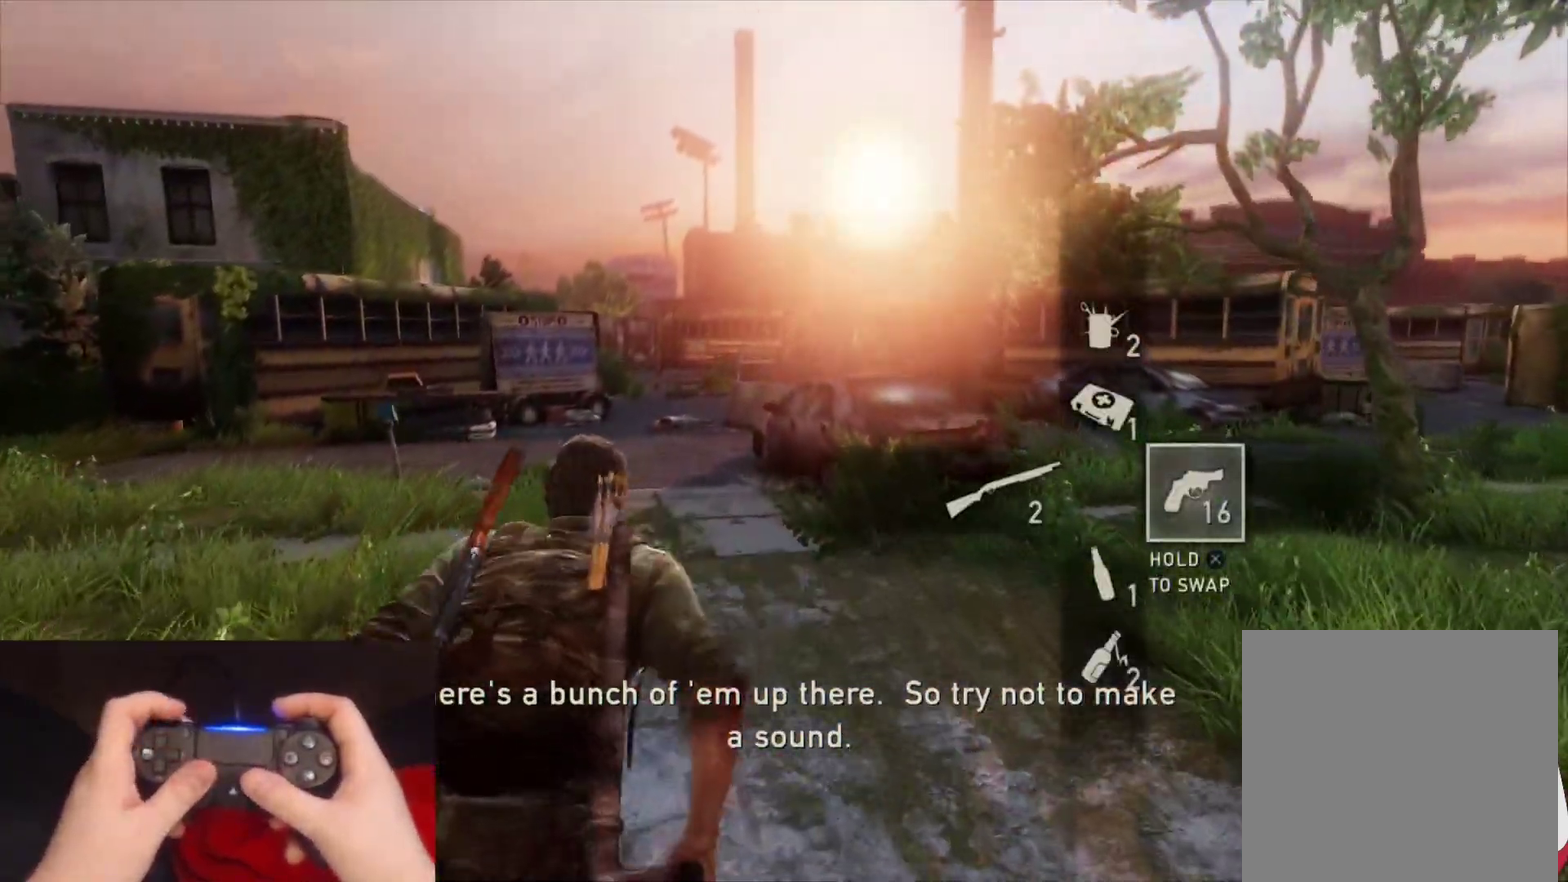
{"buttons": ["L2"], "left_stick": "up", "right_stick": "center", "events": []}
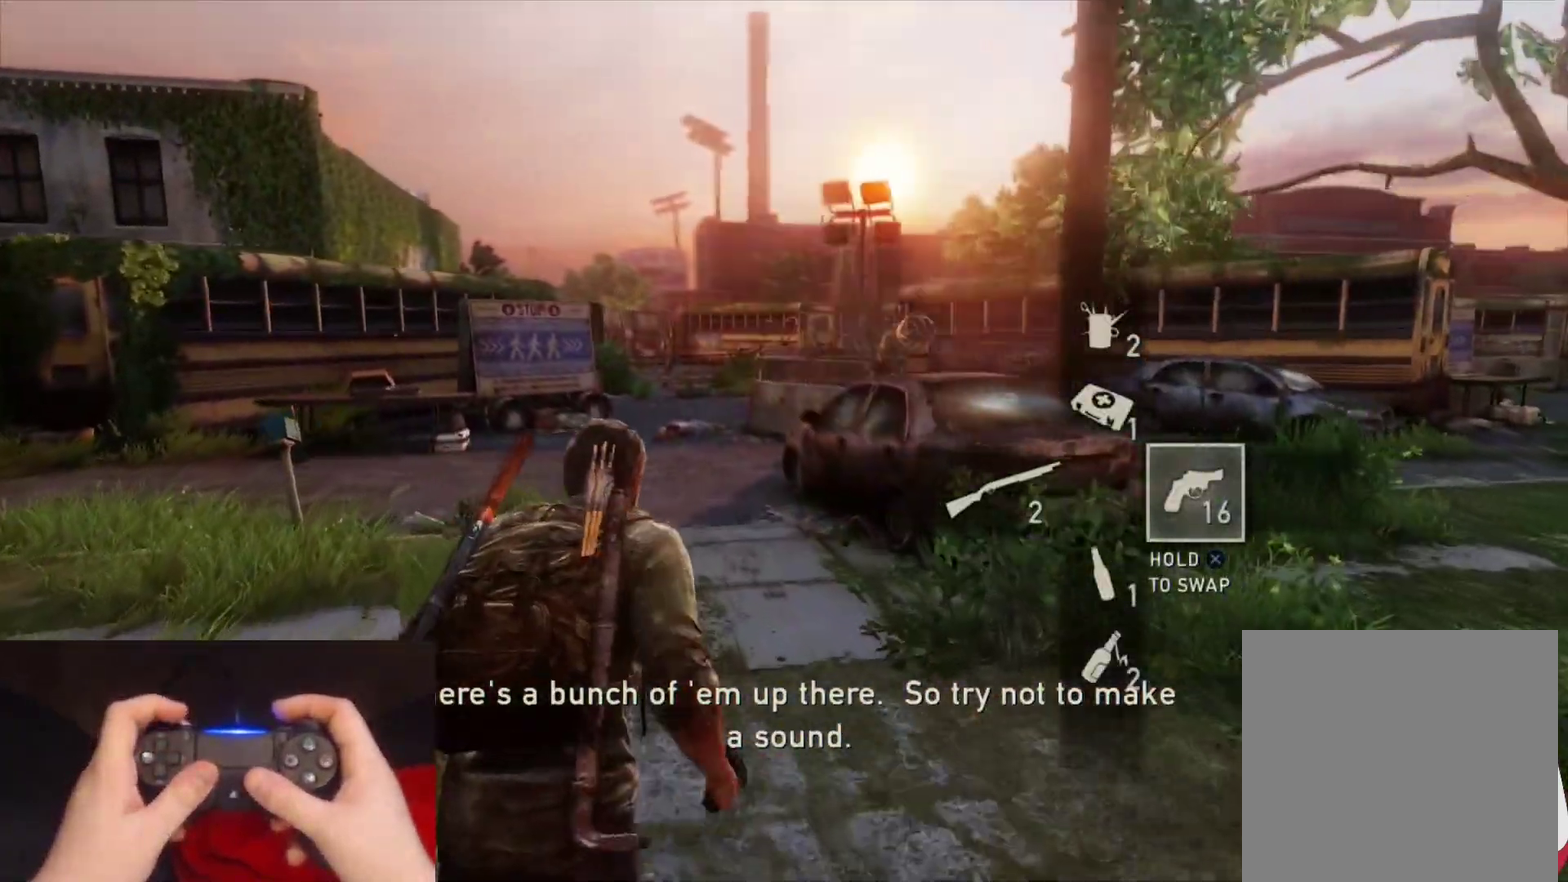
{"buttons": ["L2"], "left_stick": "up", "right_stick": "center", "events": []}
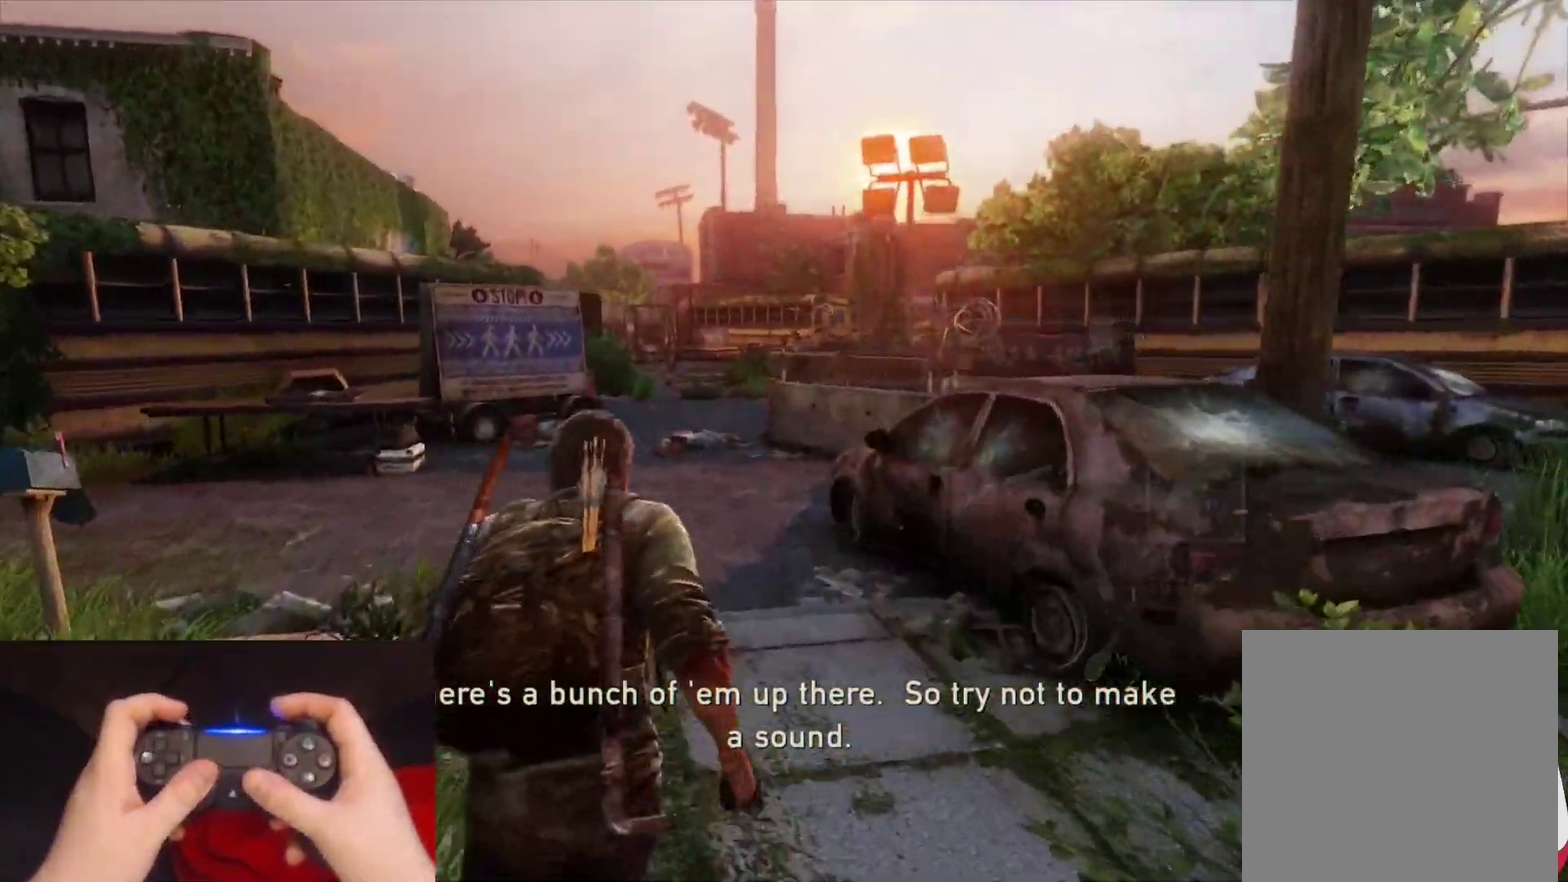
{"buttons": ["L2"], "left_stick": "up", "right_stick": "center", "events": []}
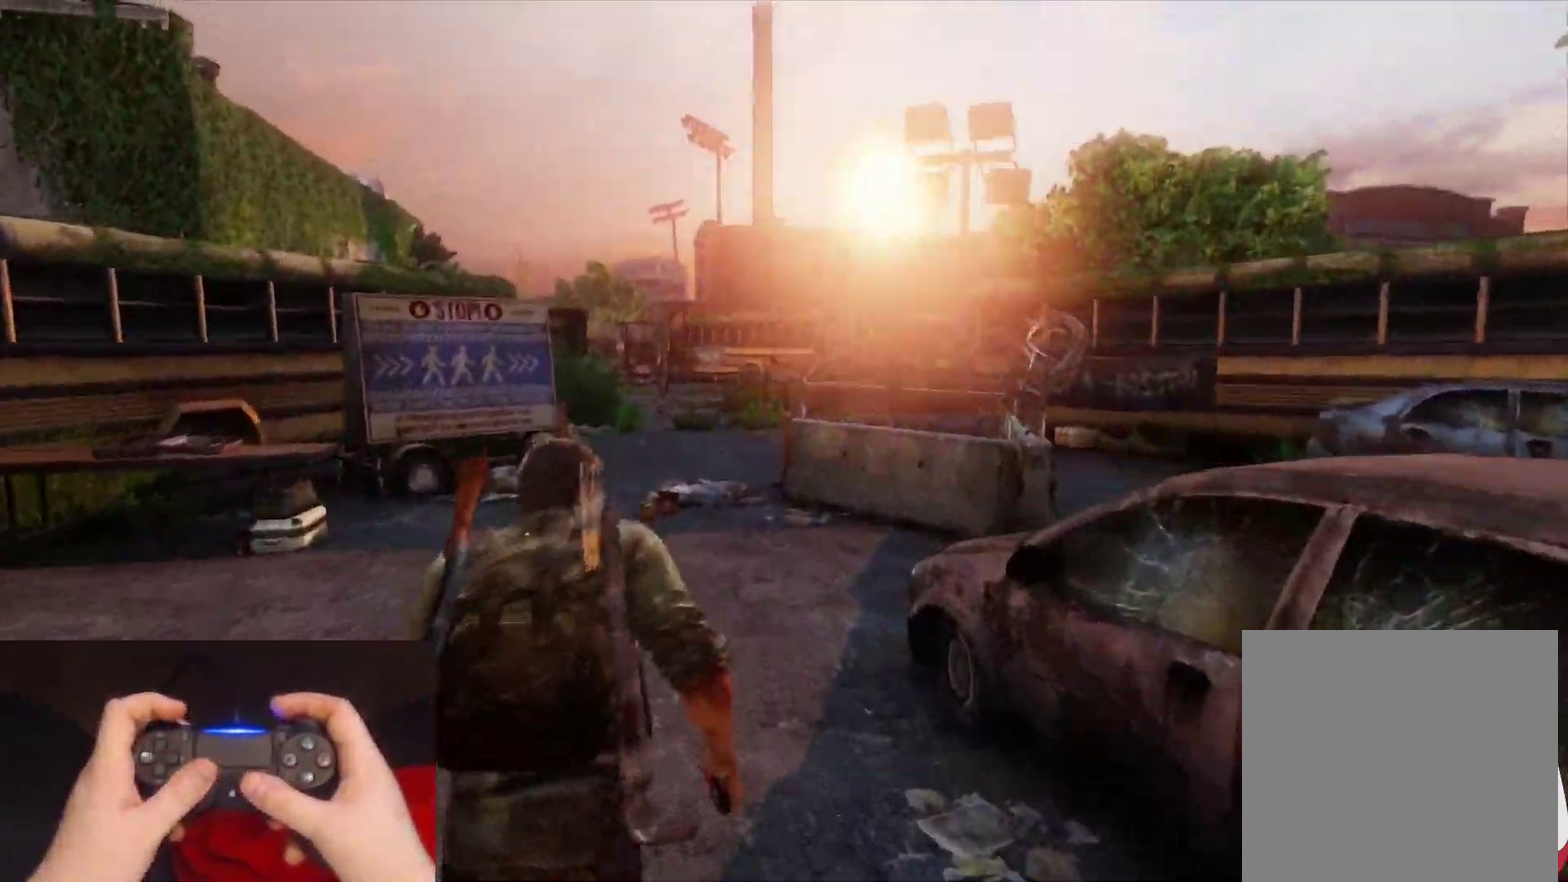
{"buttons": ["L2"], "left_stick": "up", "right_stick": "center", "events": [[200, "right_stick", "down"], [317, "right_stick", "center"]]}
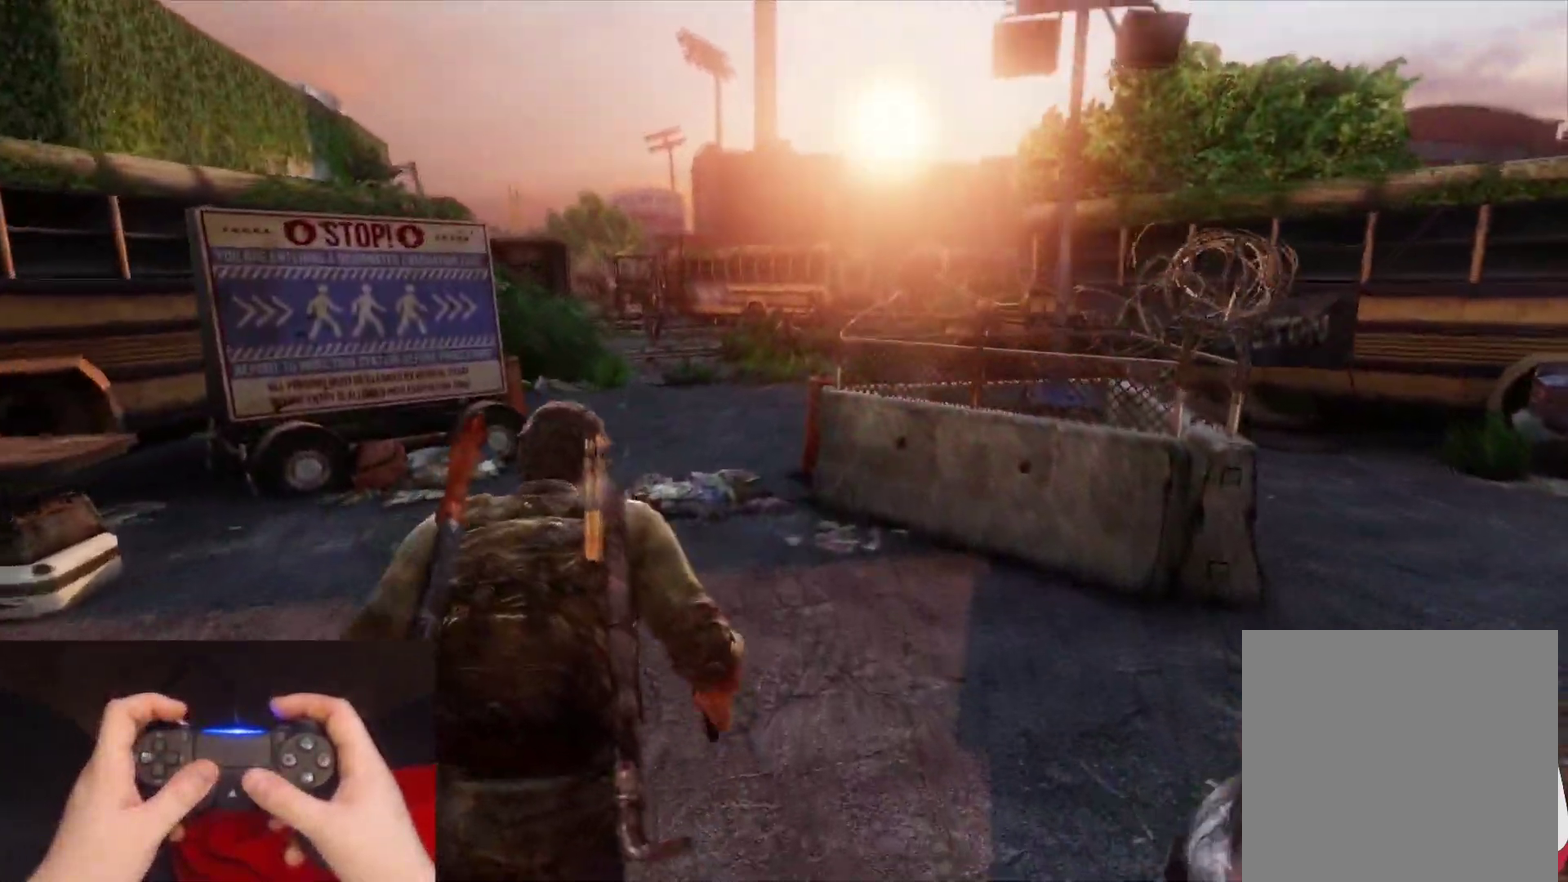
{"buttons": ["L2"], "left_stick": "up", "right_stick": "center", "events": []}
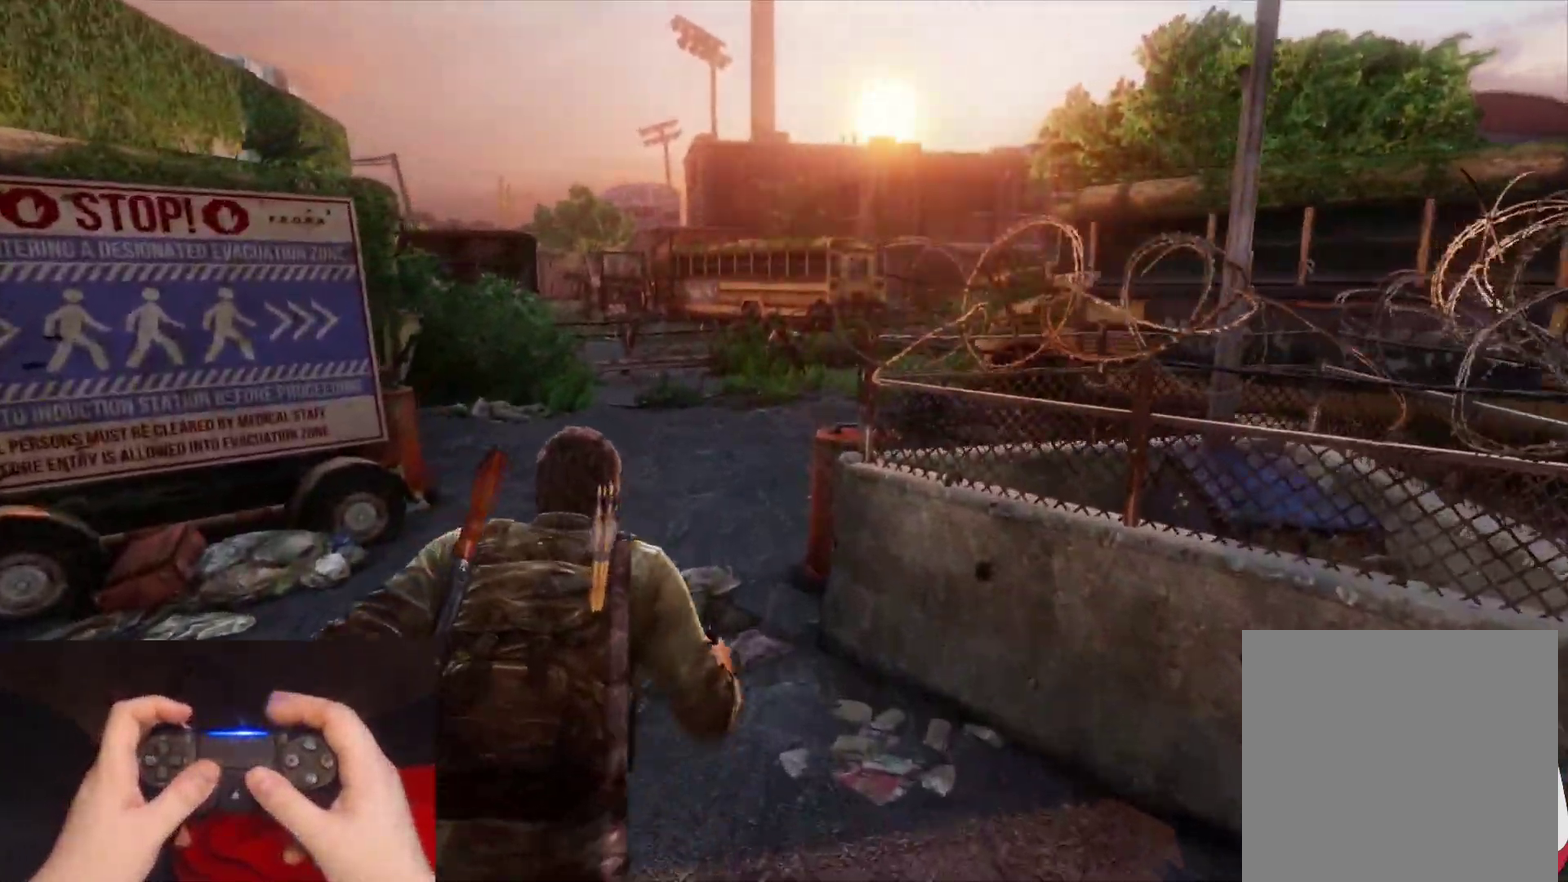
{"buttons": ["L2"], "left_stick": "up", "right_stick": "down", "events": [[483, "right_stick", "down"]]}
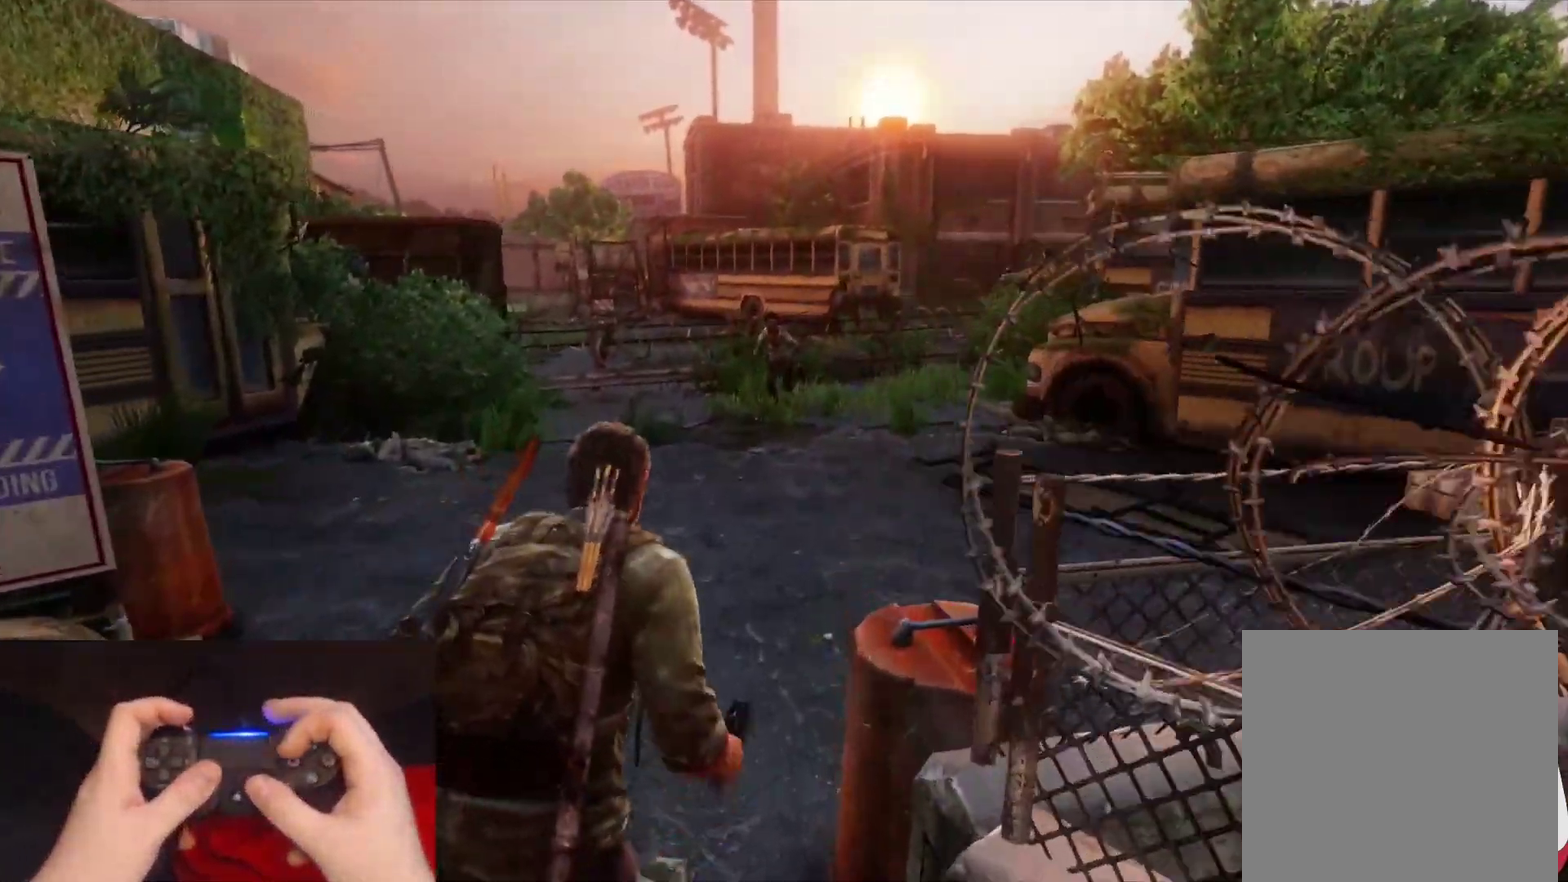
{"buttons": ["L2"], "left_stick": "up", "right_stick": "center", "events": [[83, "right_stick", "center"]]}
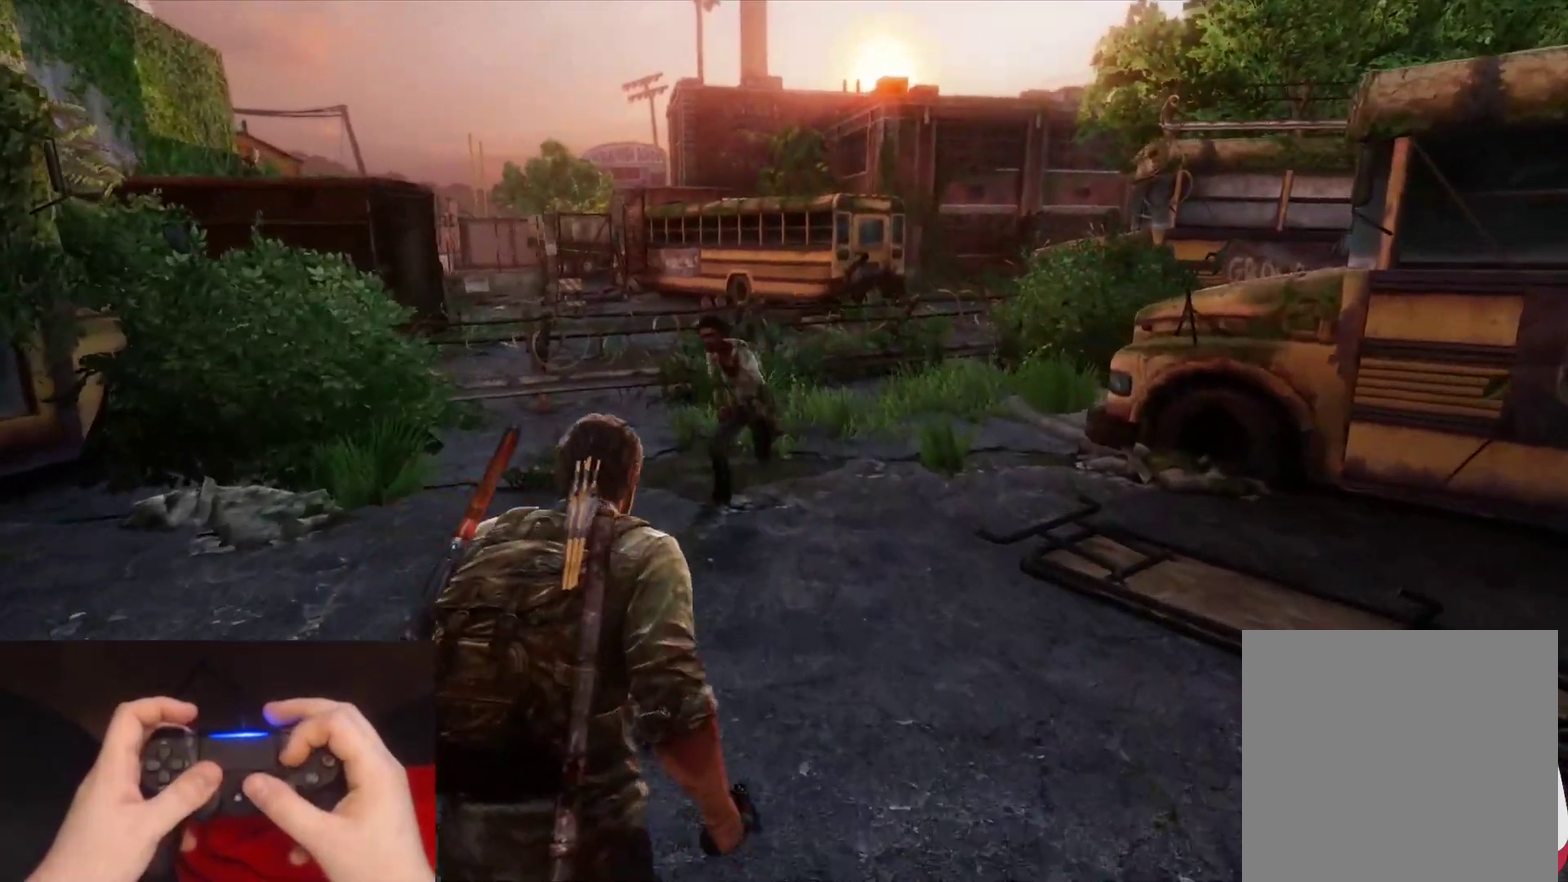
{"buttons": ["L2"], "left_stick": "up-left", "right_stick": "center", "events": [[100, "L2", "up"], [150, "SQUARE", "down"], [233, "SQUARE", "up"], [333, "SQUARE", "down"], [433, "L2", "down"], [433, "SQUARE", "up"], [500, "left_stick", "up-left"]]}
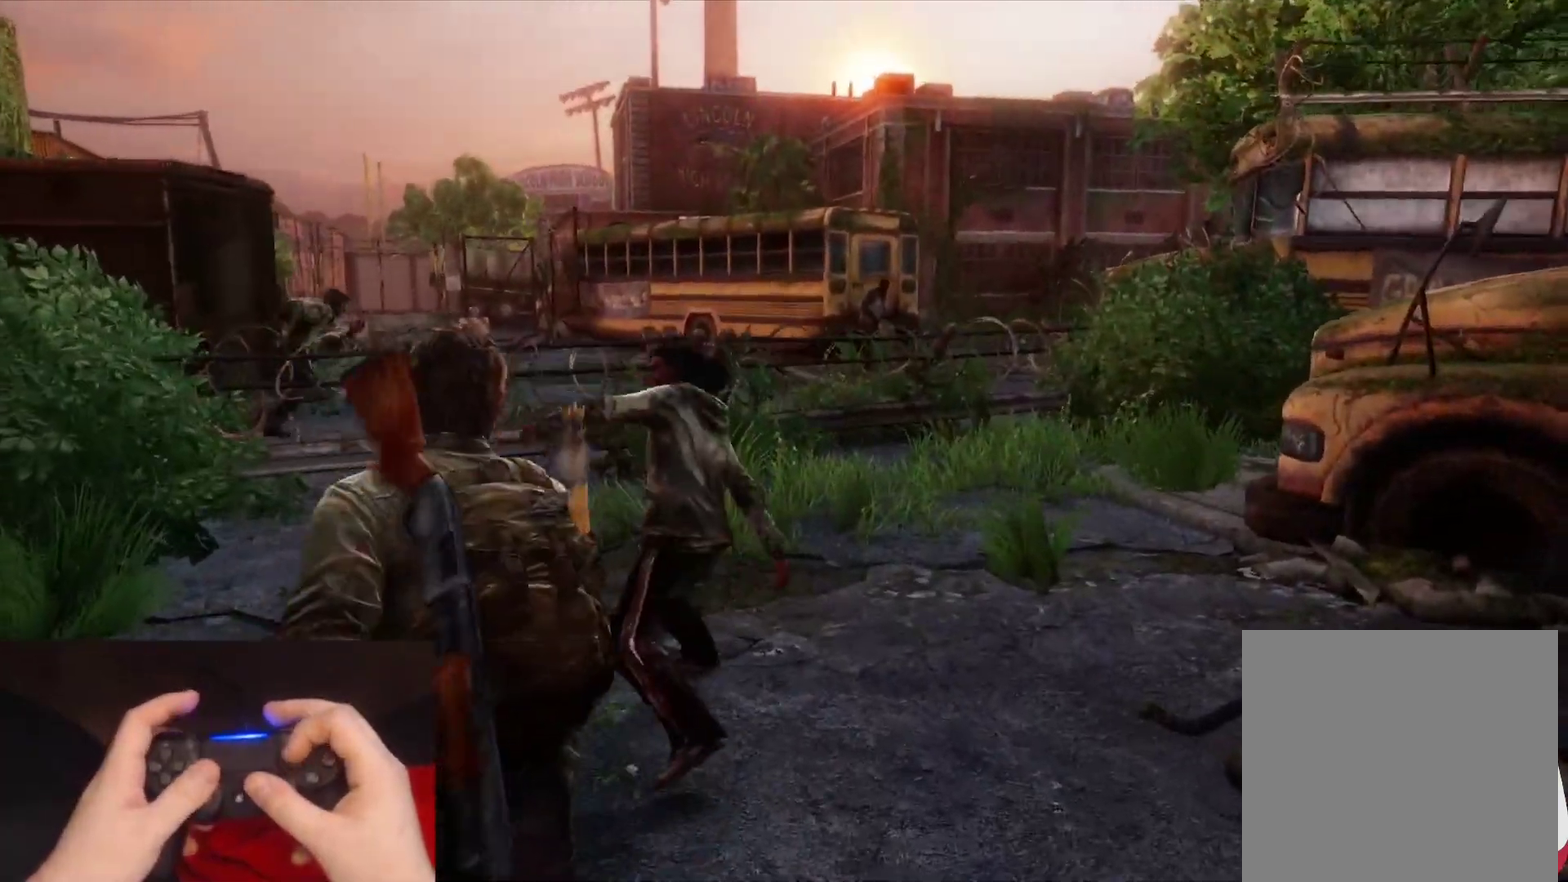
{"buttons": ["L2"], "left_stick": "down", "right_stick": "center", "events": [[17, "SQUARE", "down"], [83, "left_stick", "left"], [117, "SQUARE", "up"], [183, "SQUARE", "down"], [250, "left_stick", "down-left"], [283, "SQUARE", "up"], [367, "SQUARE", "down"], [450, "left_stick", "down"], [467, "SQUARE", "up"]]}
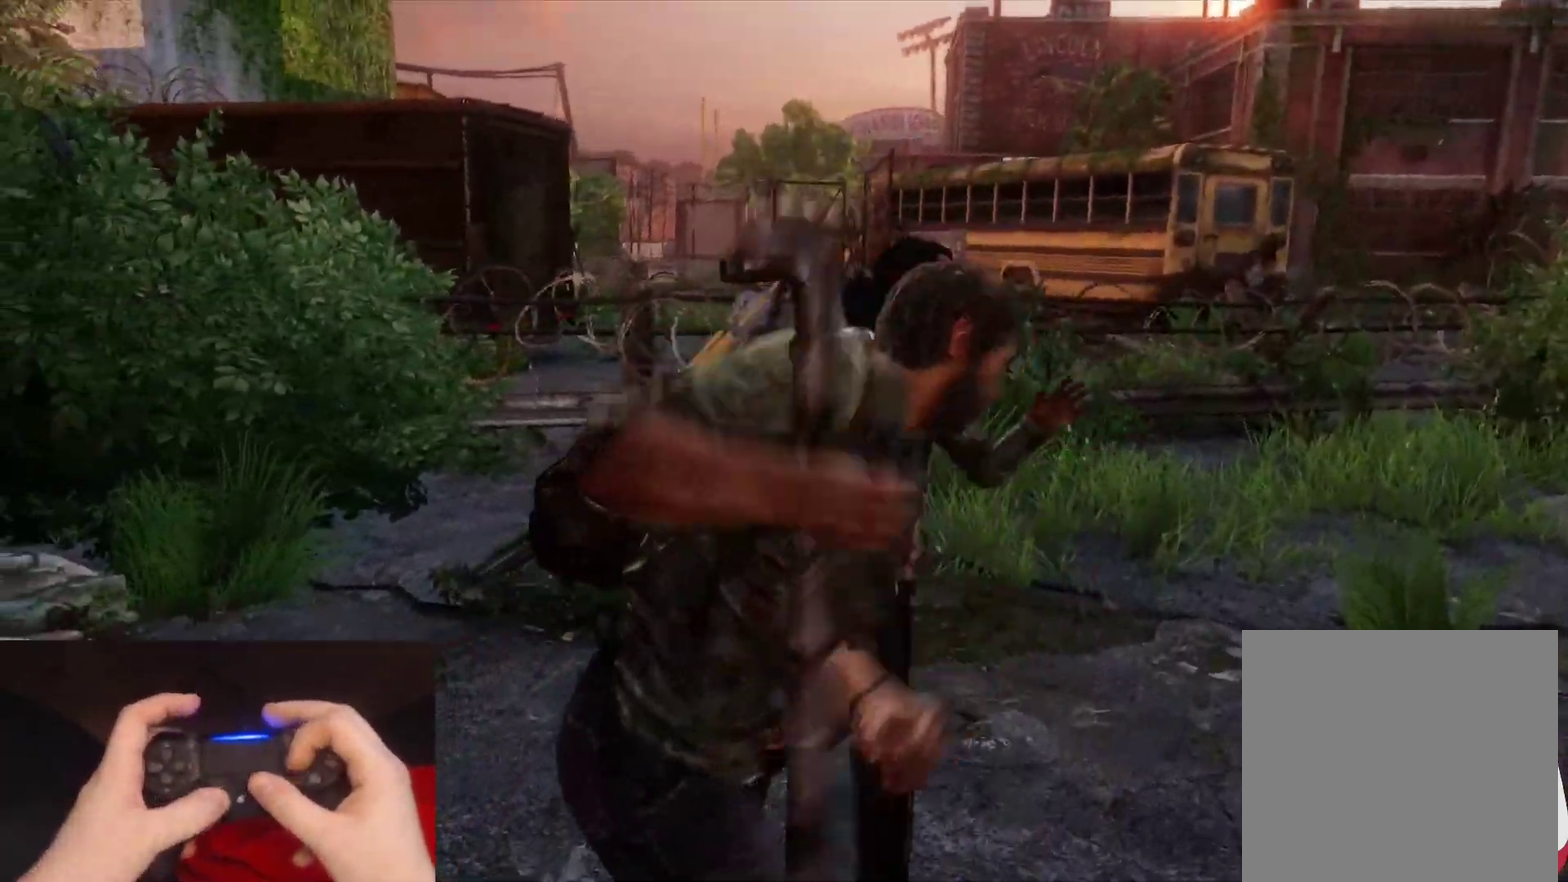
{"buttons": ["L2"], "left_stick": "down", "right_stick": "center", "events": [[33, "SQUARE", "down"], [133, "SQUARE", "up"], [267, "right_stick", "right"], [400, "right_stick", "center"]]}
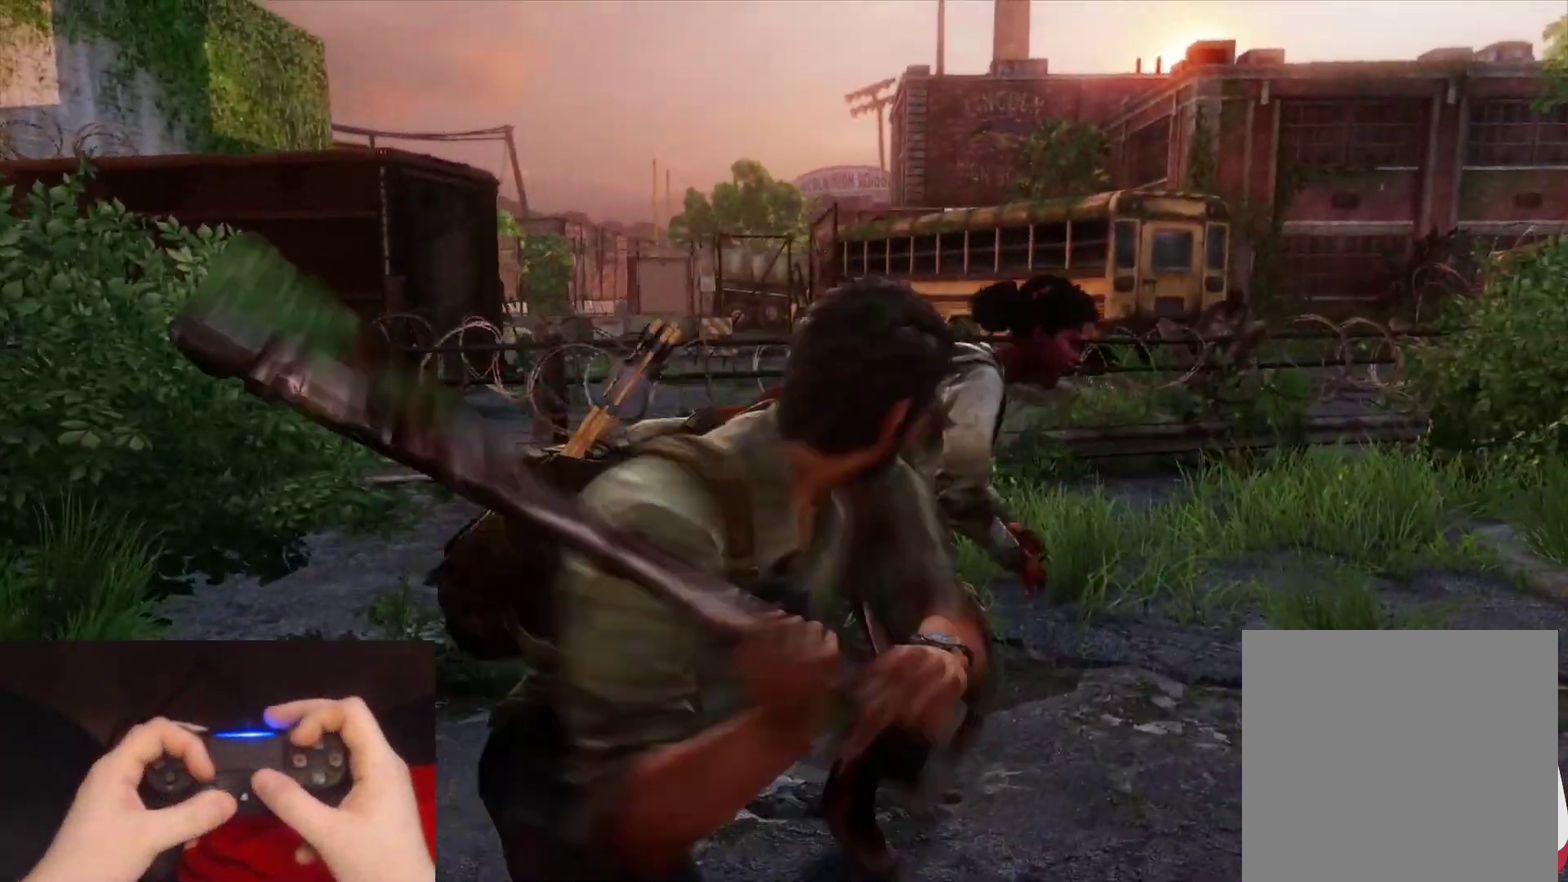
{"buttons": ["L2"], "left_stick": "down", "right_stick": "center", "events": [[383, "right_stick", "down-right"], [483, "right_stick", "center"]]}
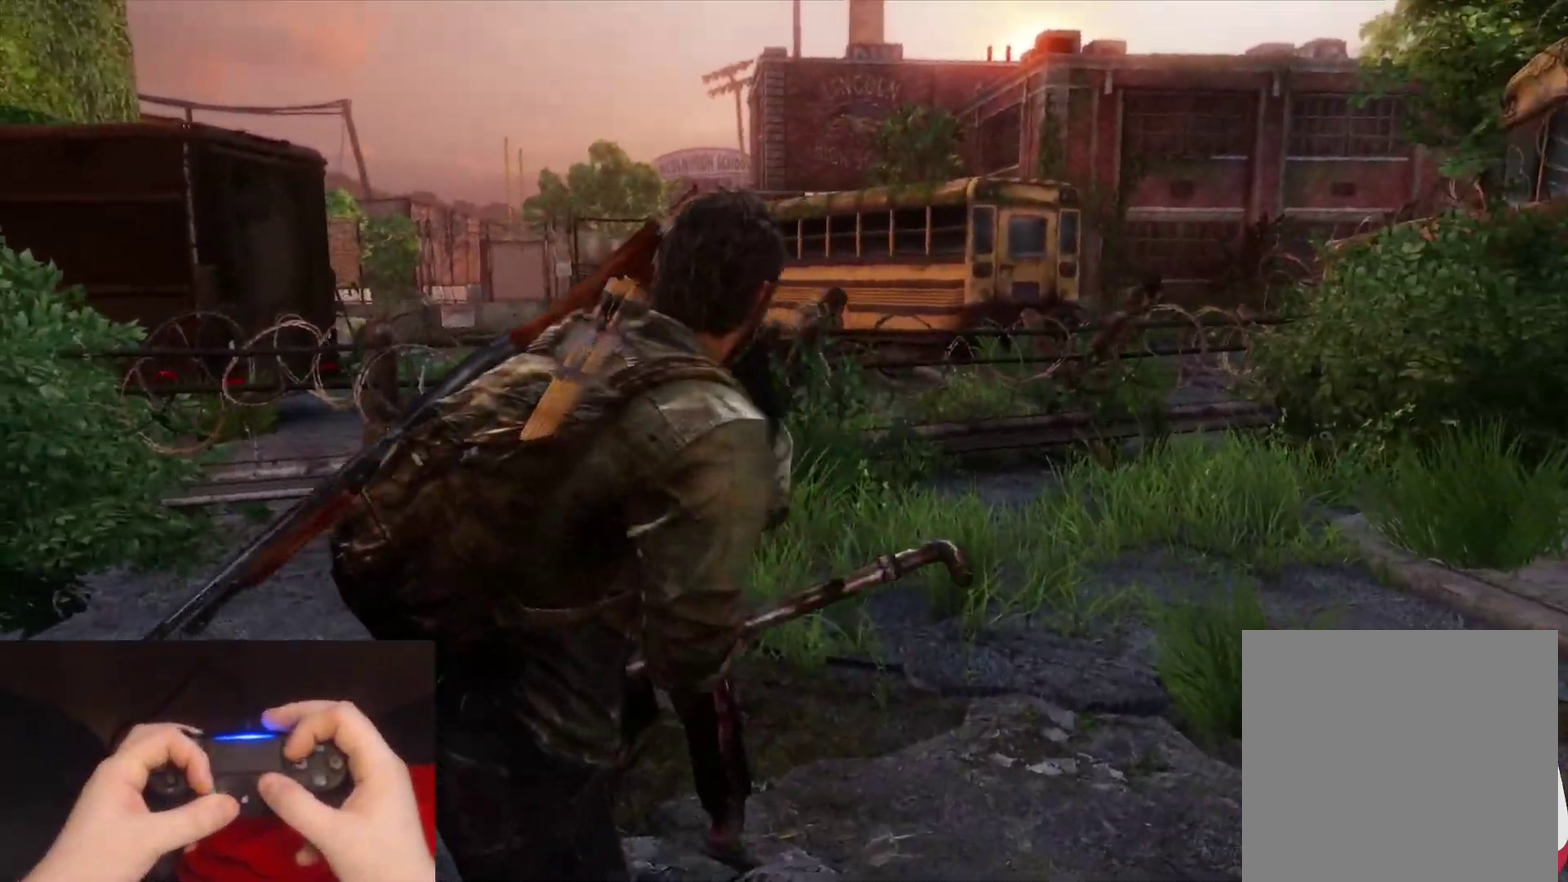
{"buttons": ["L2"], "left_stick": "down", "right_stick": "center", "events": []}
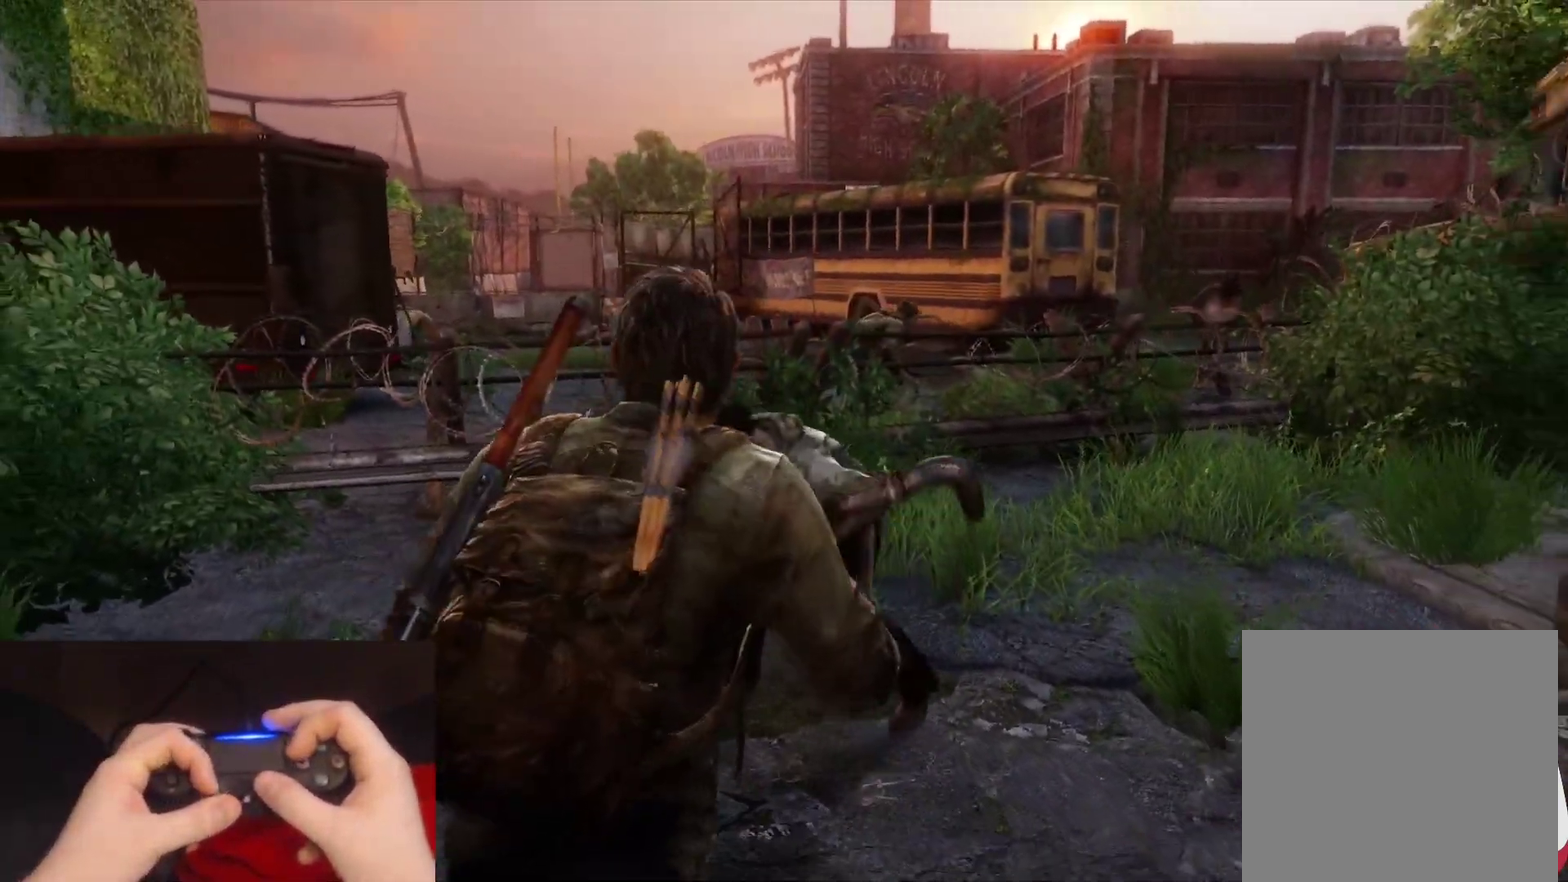
{"buttons": ["SQUARE", "L2"], "left_stick": "up", "right_stick": "center", "events": [[150, "left_stick", "left"], [233, "left_stick", "up"], [433, "SQUARE", "down"]]}
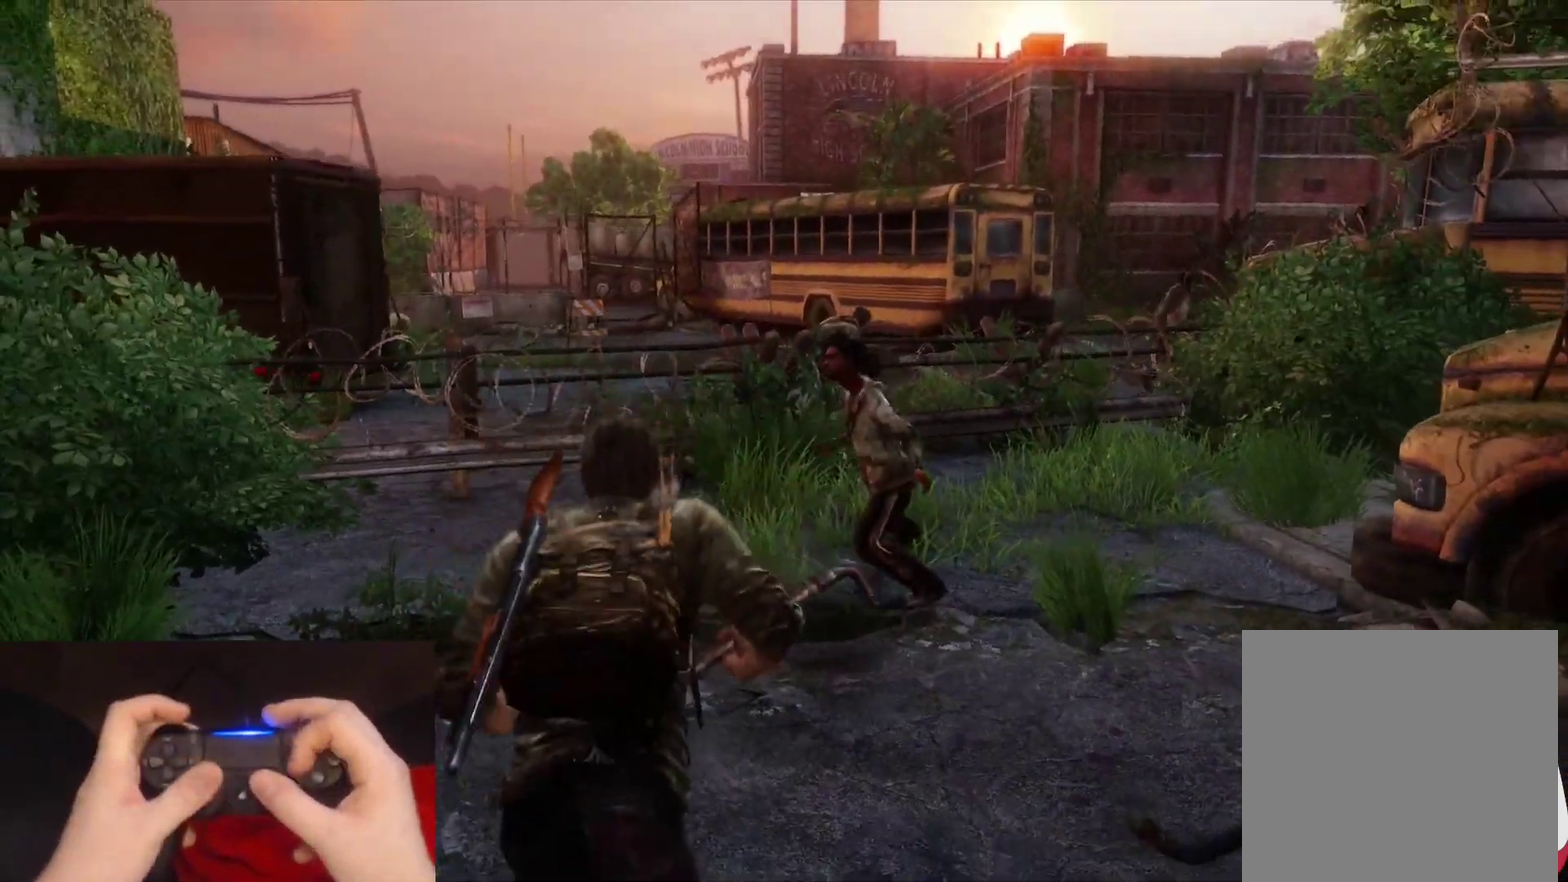
{"buttons": ["L2"], "left_stick": "up", "right_stick": "center", "events": [[50, "SQUARE", "up"], [133, "SQUARE", "down"], [233, "SQUARE", "up"], [300, "right_stick", "down"], [467, "right_stick", "center"]]}
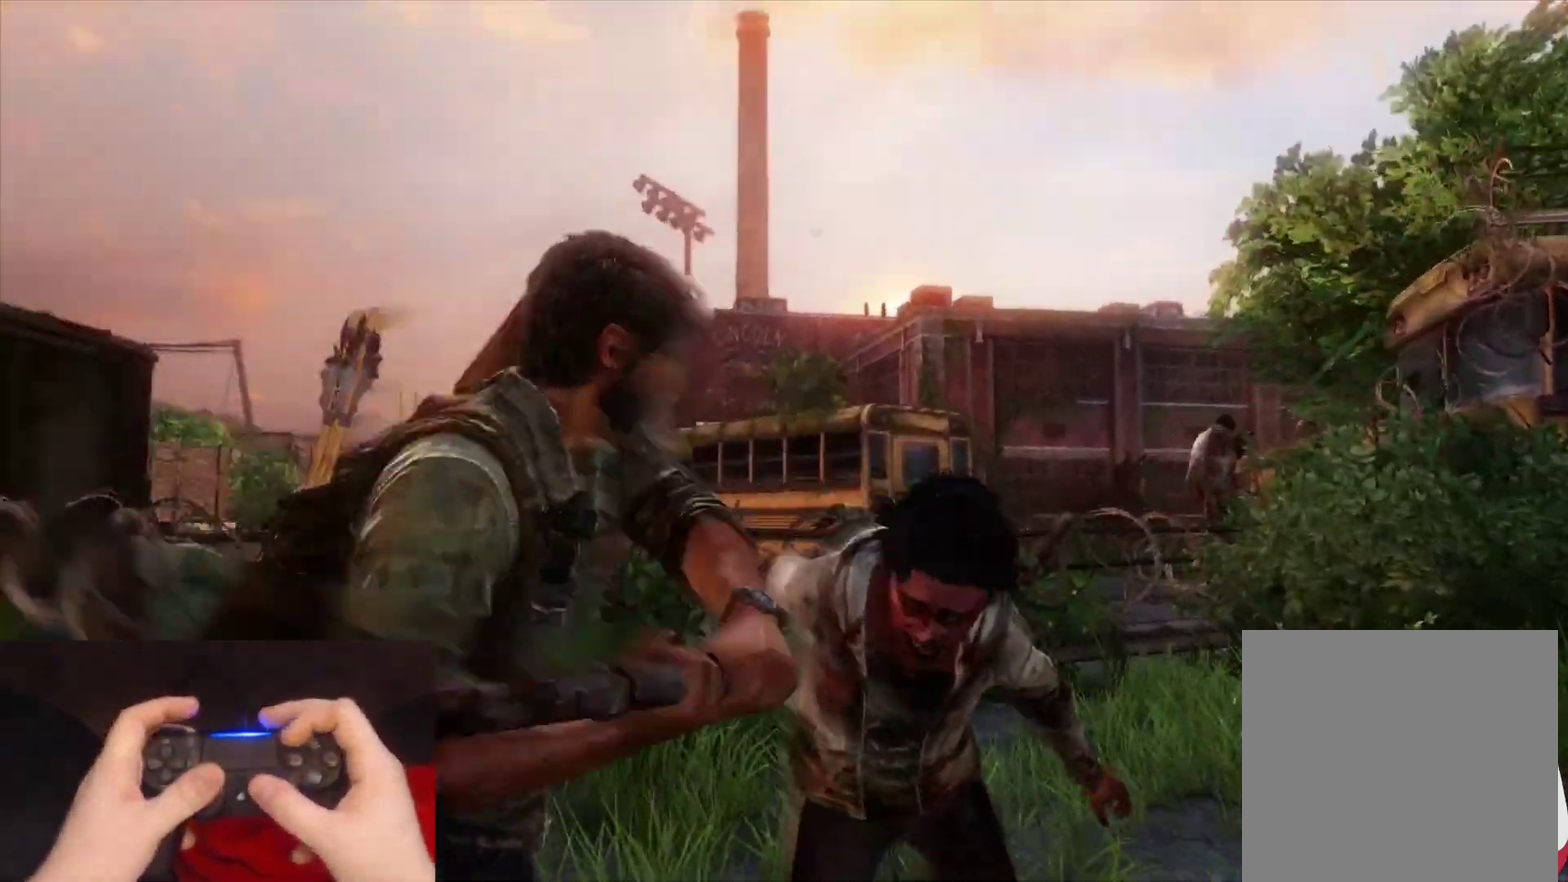
{"buttons": ["L2"], "left_stick": "up", "right_stick": "center", "events": []}
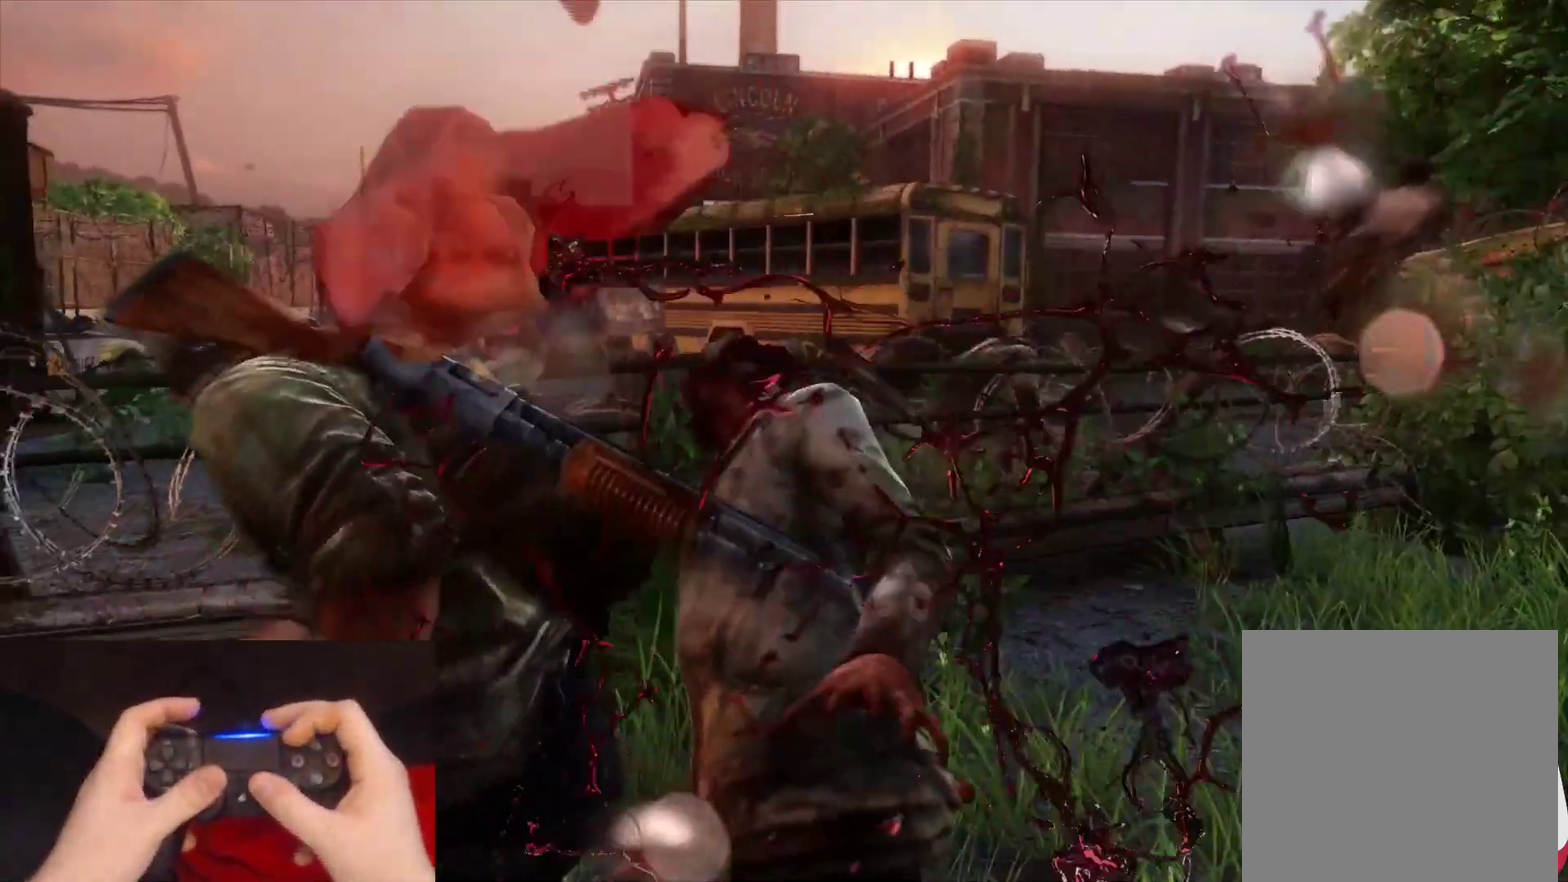
{"buttons": ["L1"], "left_stick": "up", "right_stick": "center", "events": [[117, "L1", "down"], [167, "L2", "up"]]}
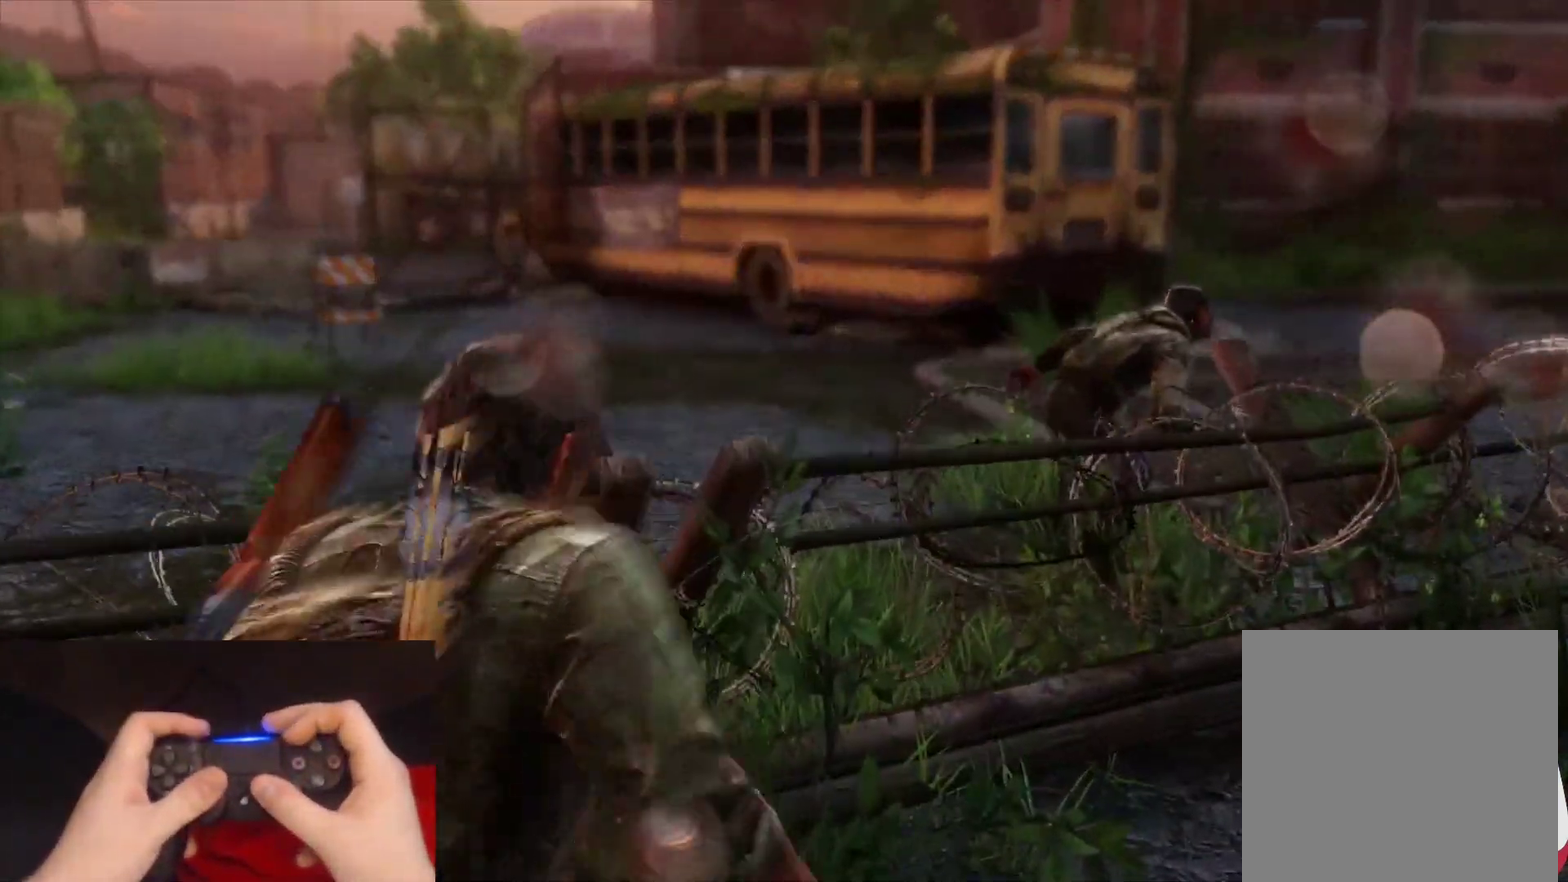
{"buttons": [], "left_stick": "down", "right_stick": "down-right", "events": [[233, "L1", "up"], [250, "left_stick", "down-left"], [400, "right_stick", "down-right"], [467, "left_stick", "down"]]}
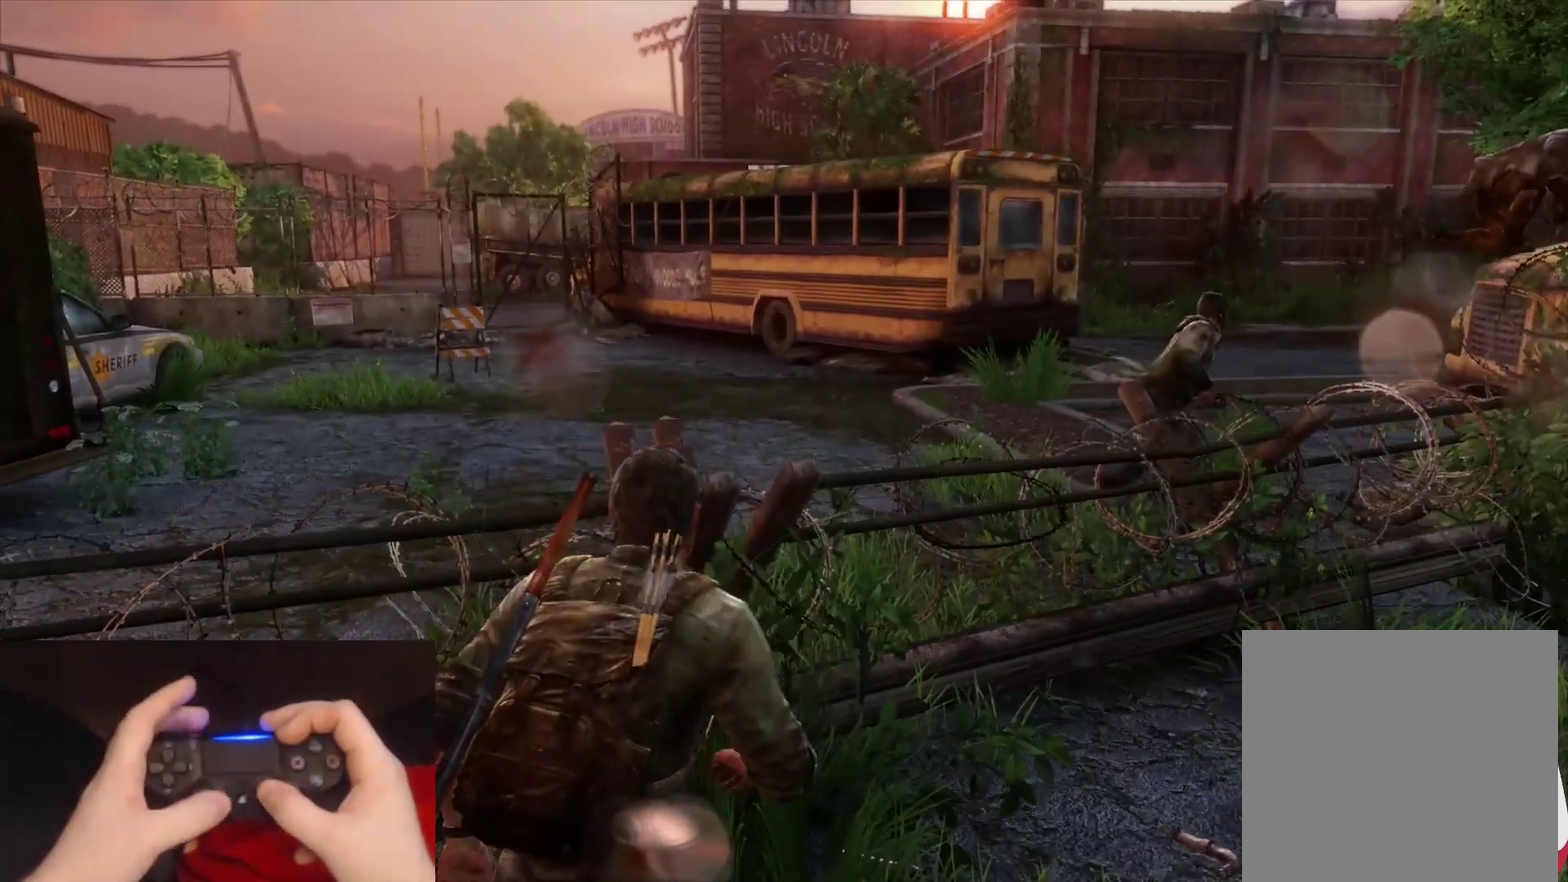
{"buttons": [], "left_stick": "down", "right_stick": "center", "events": [[383, "right_stick", "center"]]}